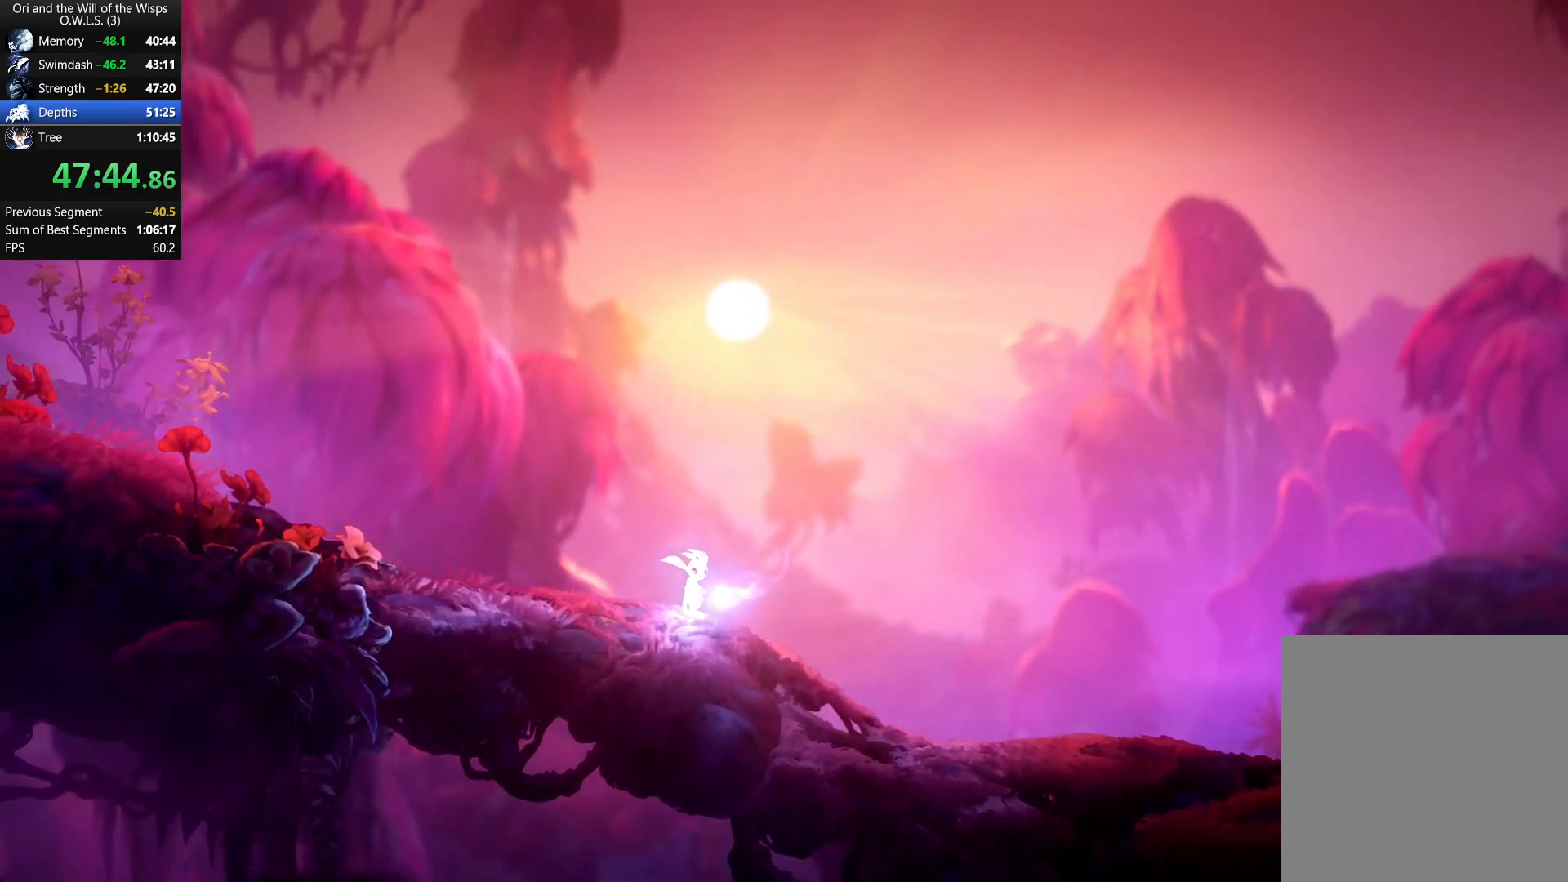
Gameplay with a controller (Xbox layout); each line is a JSON object with the inputs held at the frame after it. "button_events" lists button changes between this image and that frame as [ms after this image, input, new state], when the widget could be followed in between (sticks are given only as held states).
{"buttons": [], "left_stick": "left", "right_stick": "center", "button_events": [[367, "A", "down"], [483, "A", "up"]]}
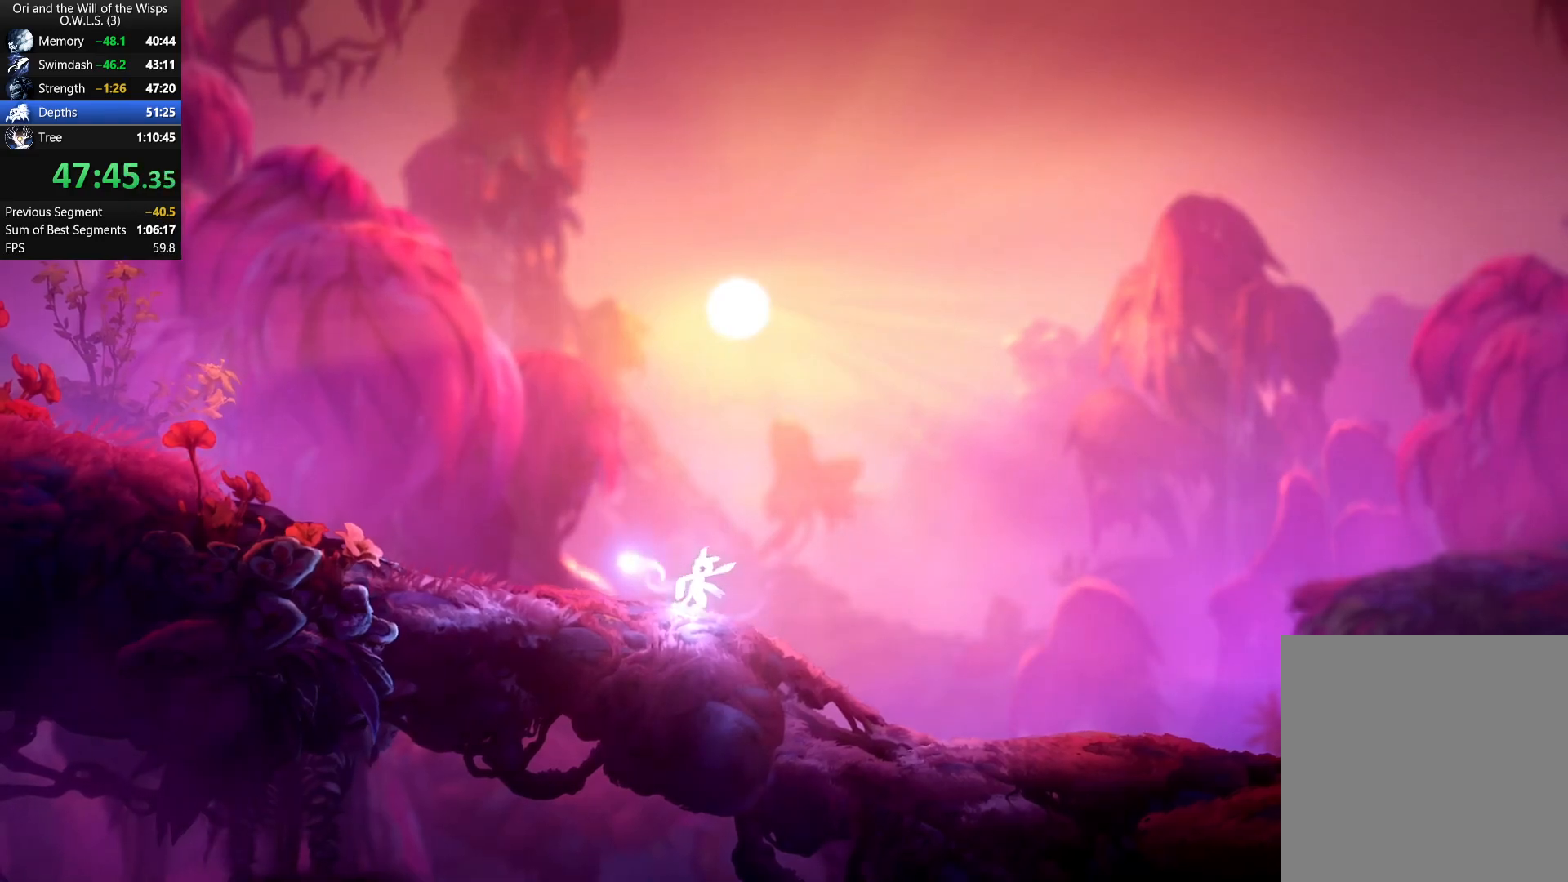
{"buttons": [], "left_stick": "left", "right_stick": "center", "button_events": []}
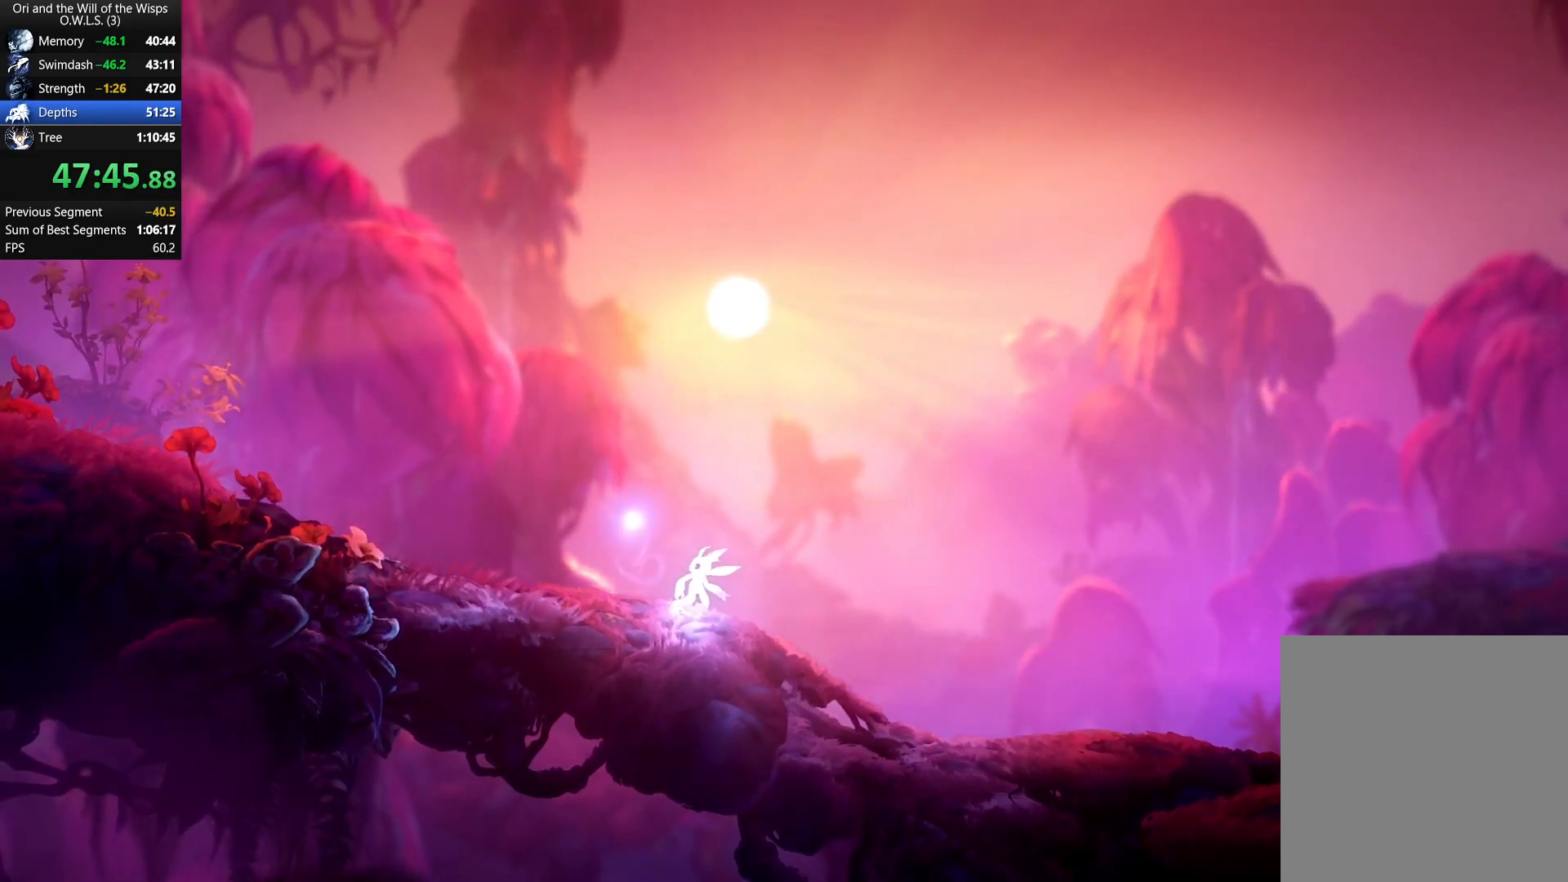
{"buttons": [], "left_stick": "left", "right_stick": "center", "button_events": []}
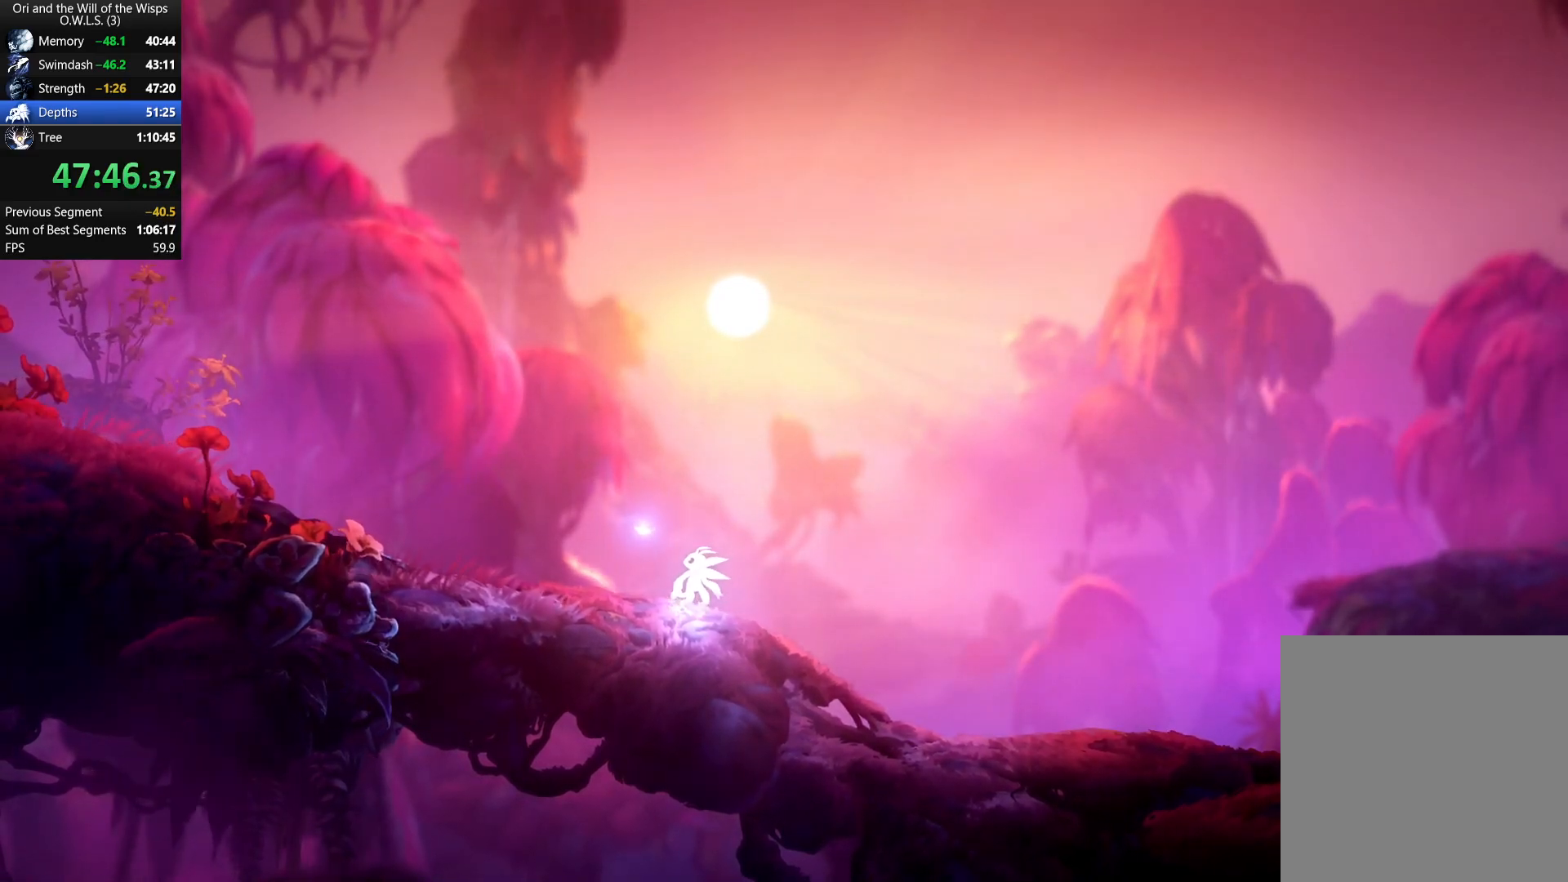
{"buttons": [], "left_stick": "left", "right_stick": "center", "button_events": []}
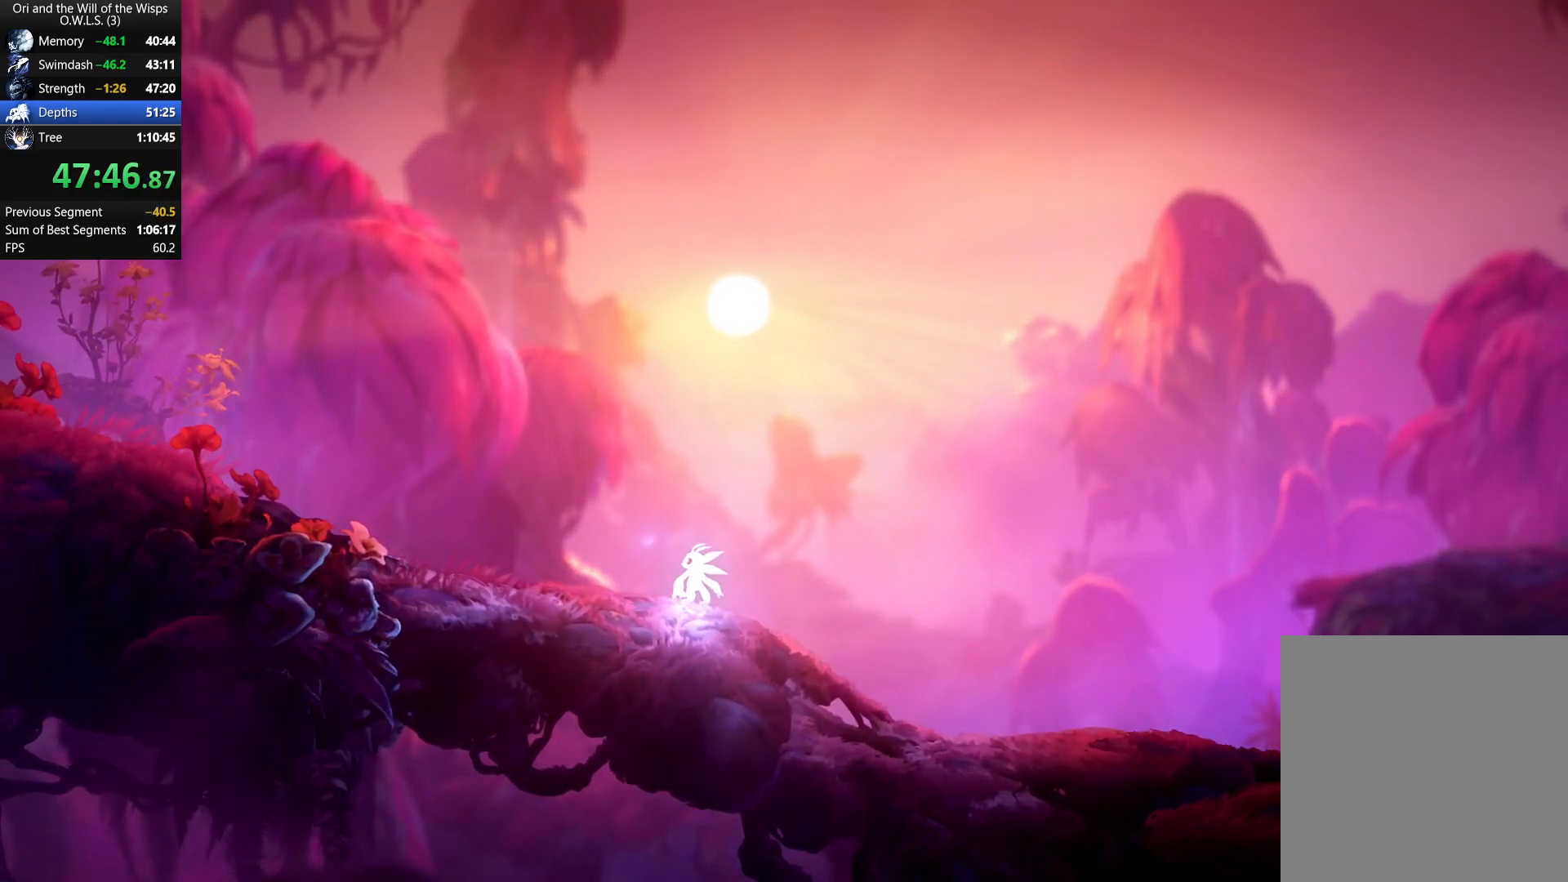
{"buttons": [], "left_stick": "left", "right_stick": "center", "button_events": []}
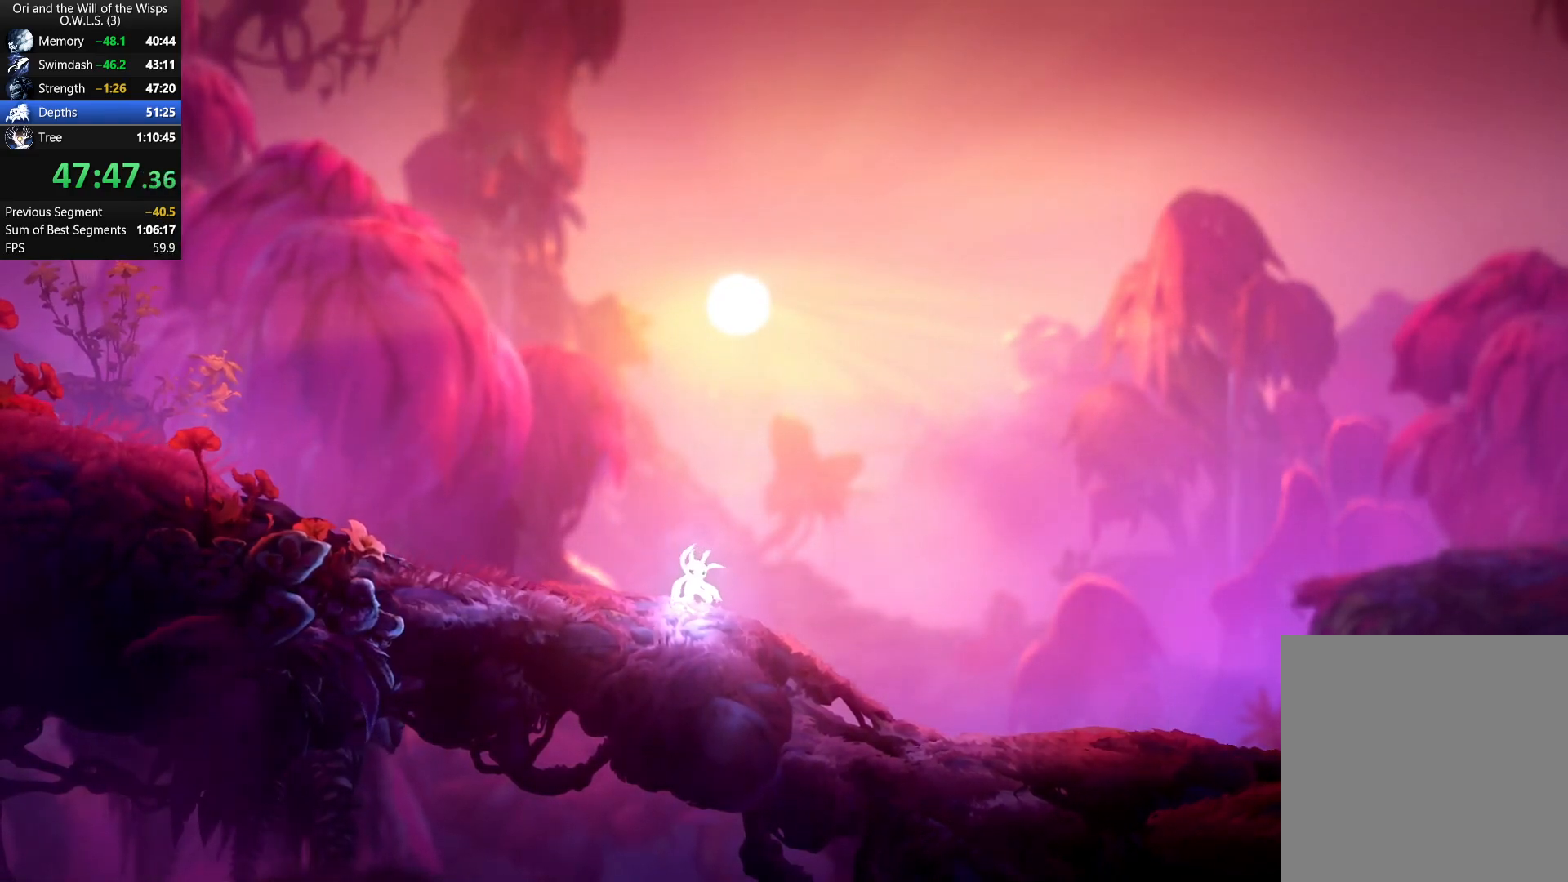
{"buttons": [], "left_stick": "left", "right_stick": "center", "button_events": []}
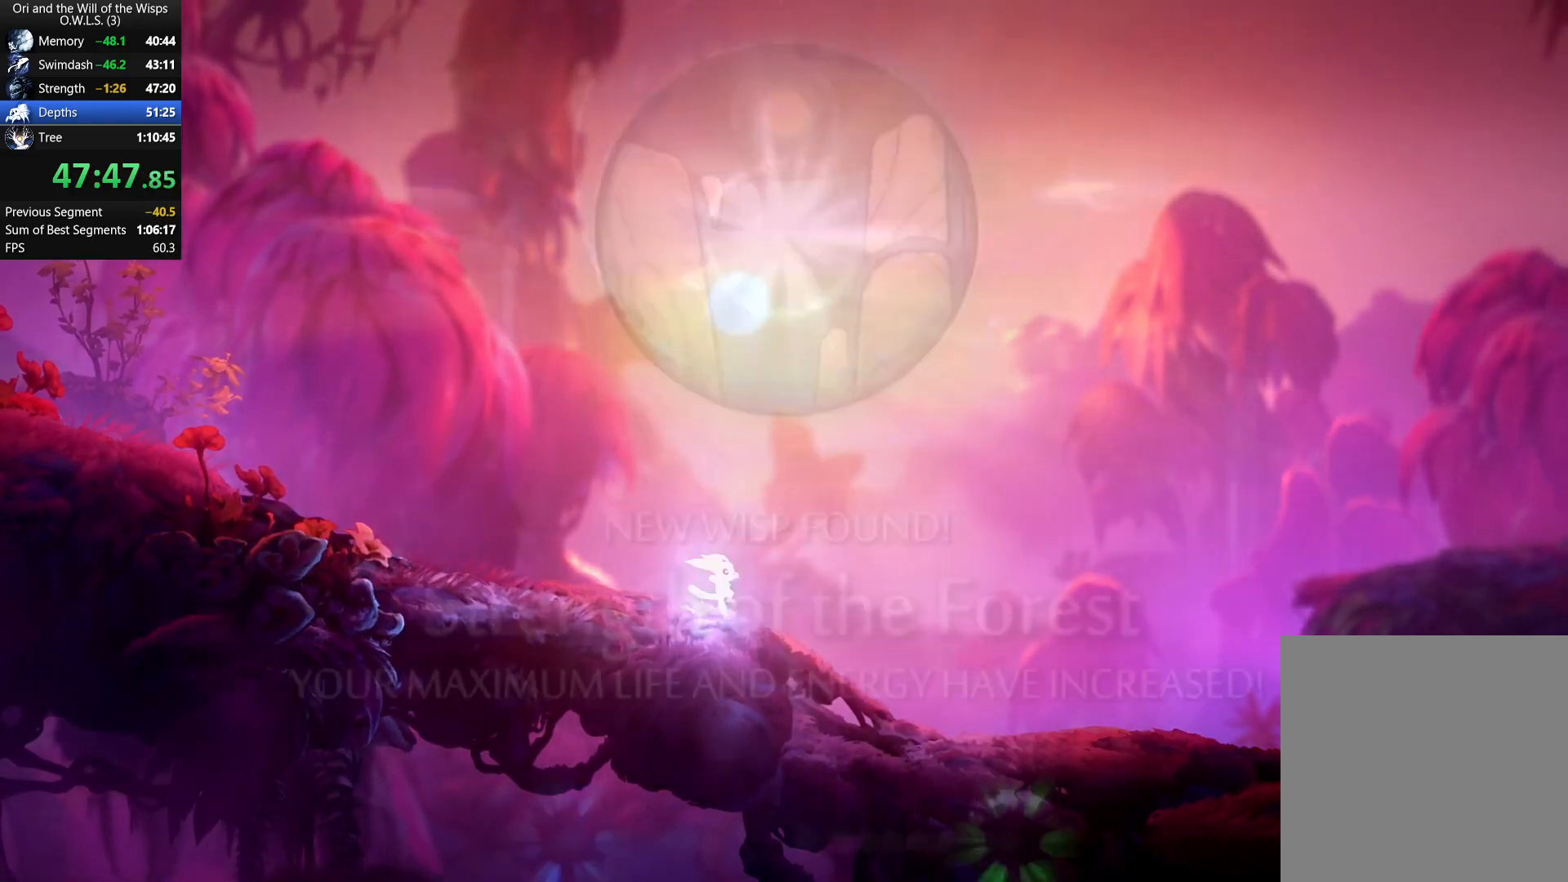
{"buttons": [], "left_stick": "left", "right_stick": "center", "button_events": [[267, "R1", "down"], [367, "A", "down"], [367, "R1", "up"], [467, "A", "up"]]}
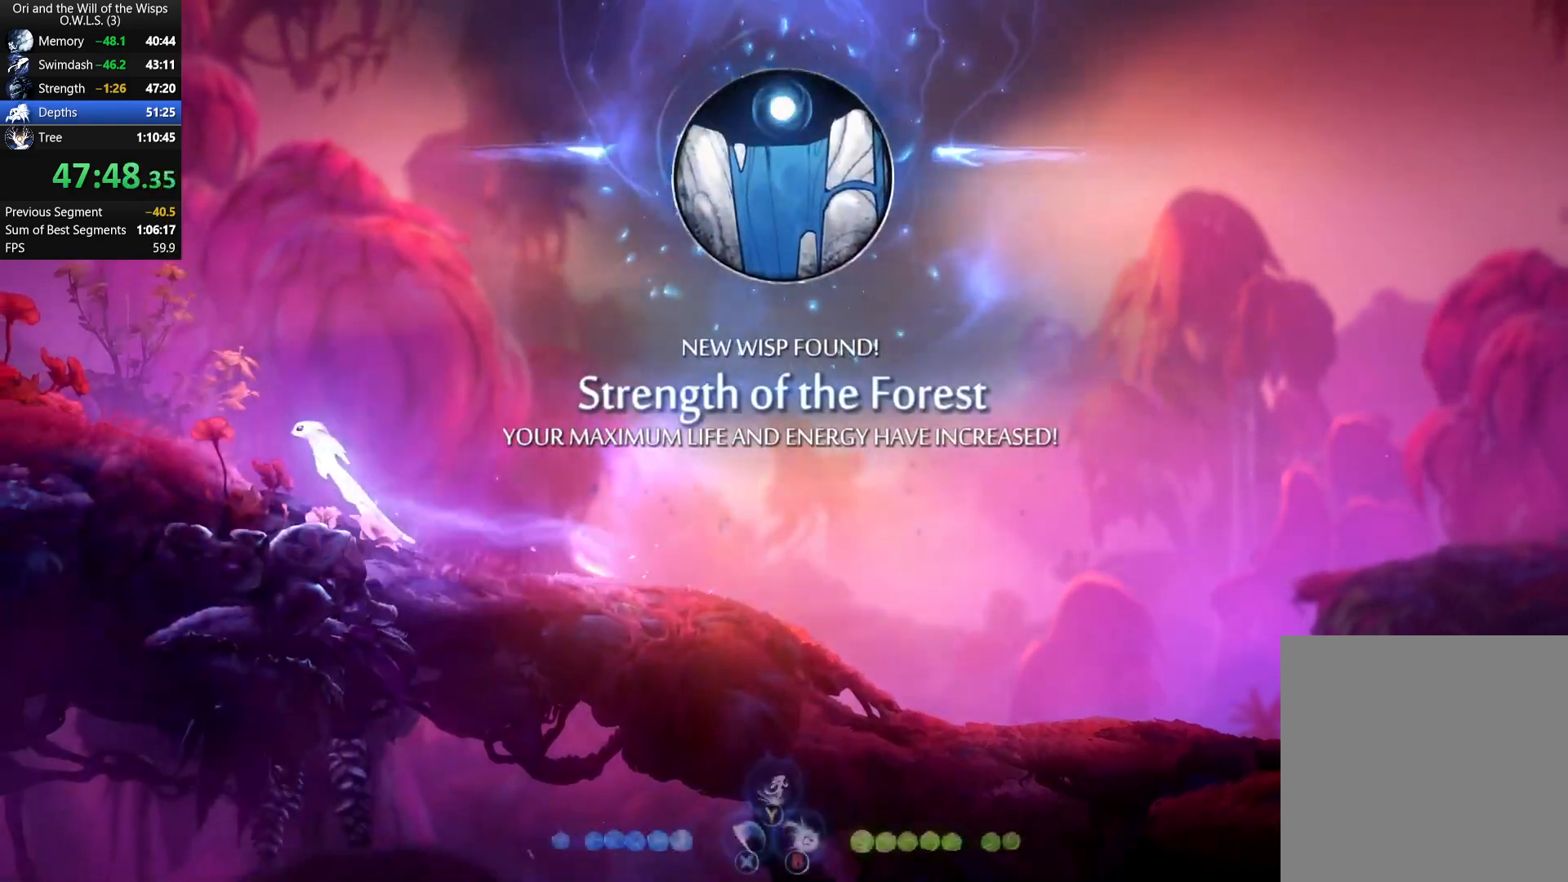
{"buttons": [], "left_stick": "left", "right_stick": "center", "button_events": [[50, "Y", "down"], [100, "Y", "up"]]}
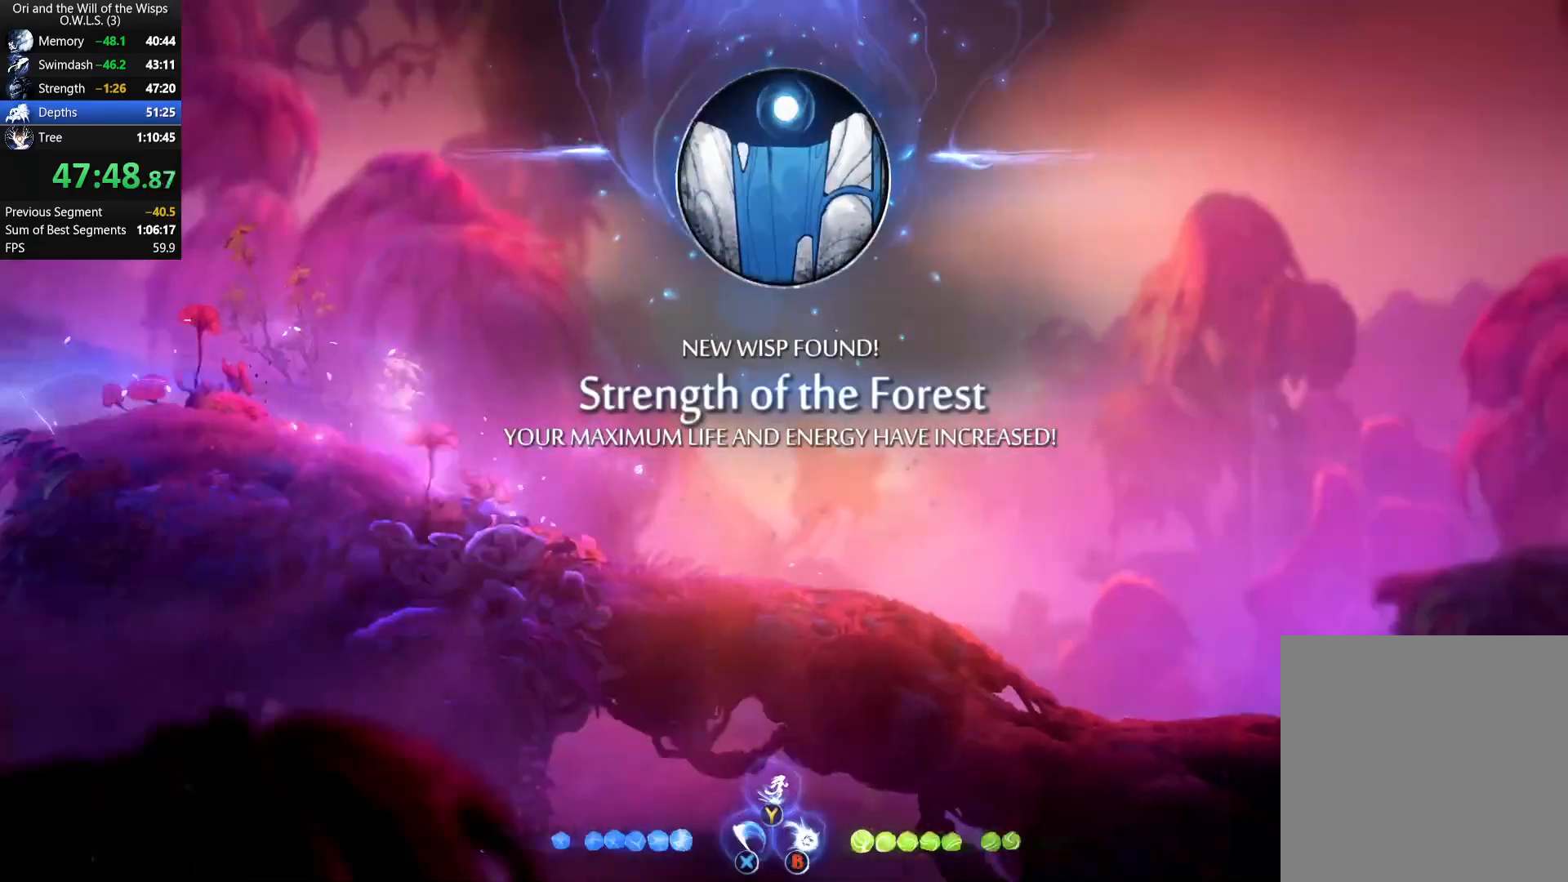
{"buttons": [], "left_stick": "left", "right_stick": "center", "button_events": []}
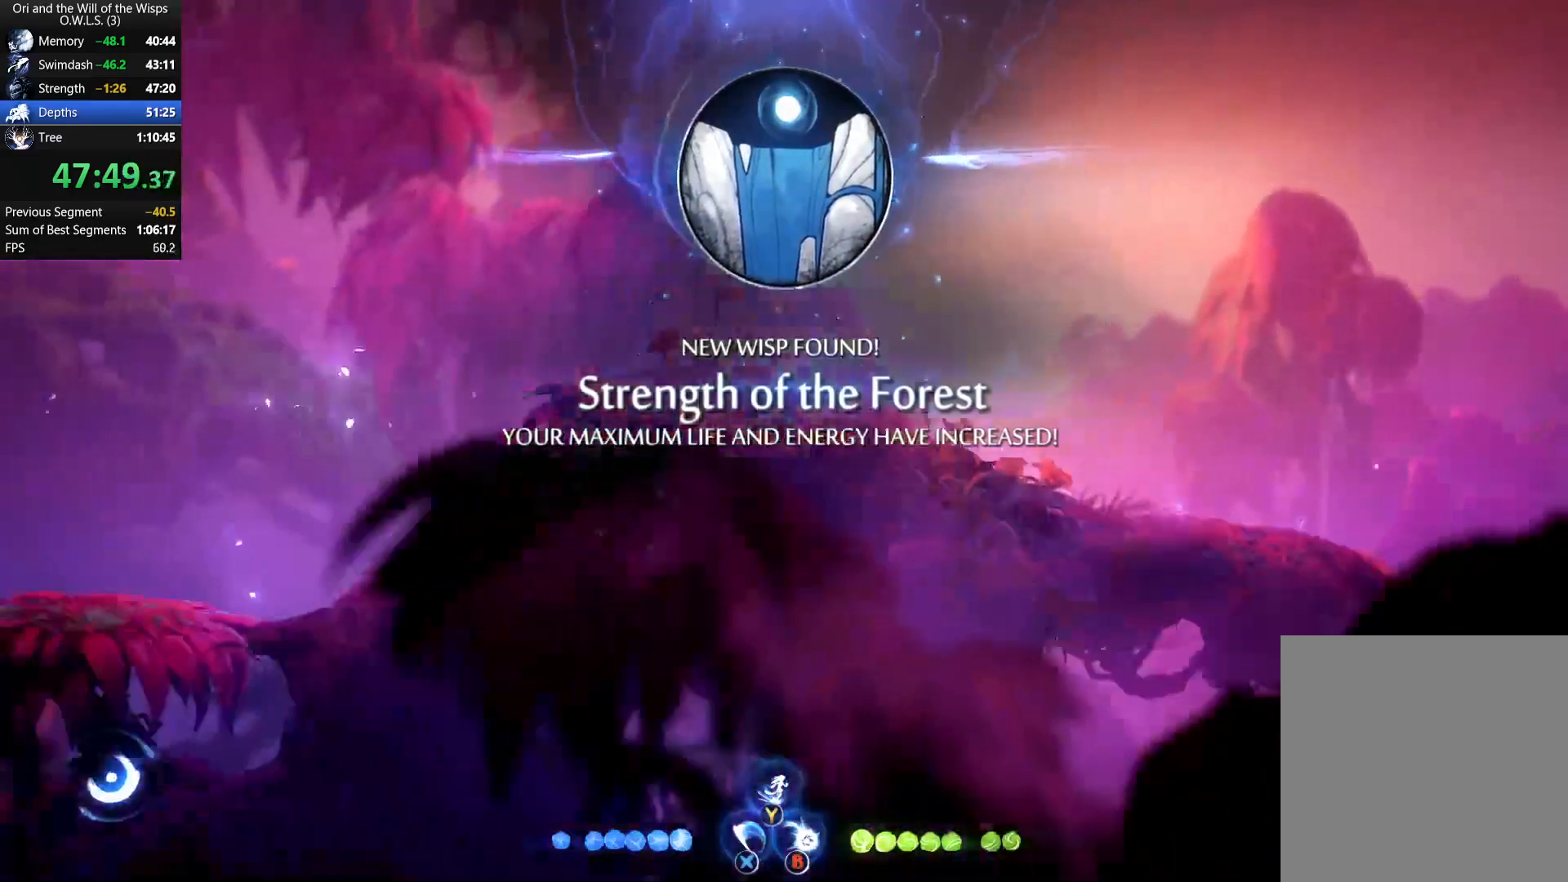
{"buttons": [], "left_stick": "right", "right_stick": "center", "button_events": []}
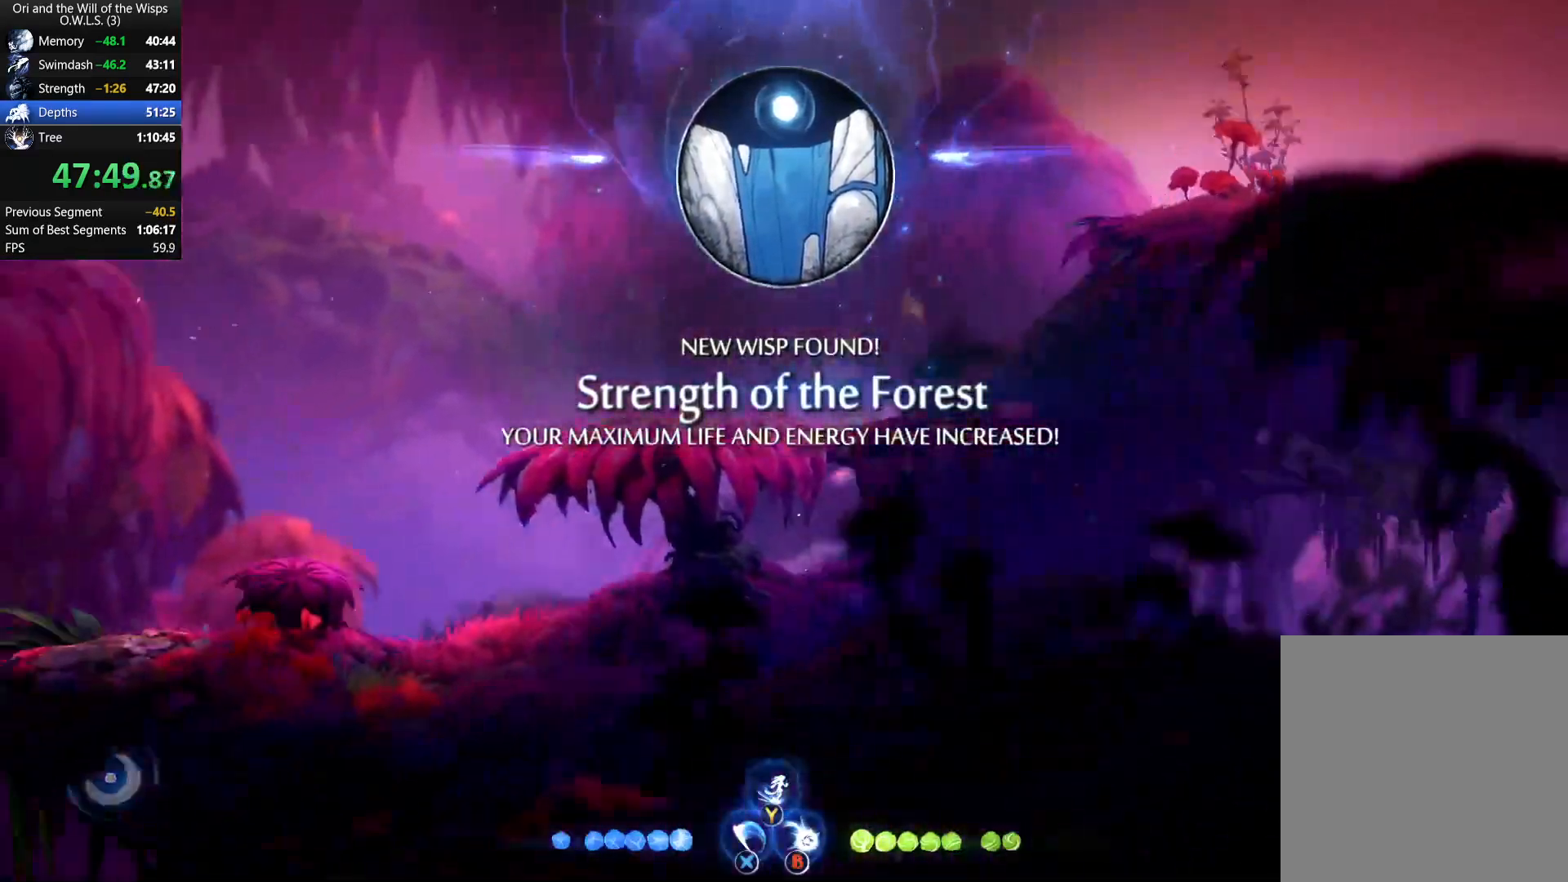
{"buttons": [], "left_stick": "right", "right_stick": "center", "button_events": []}
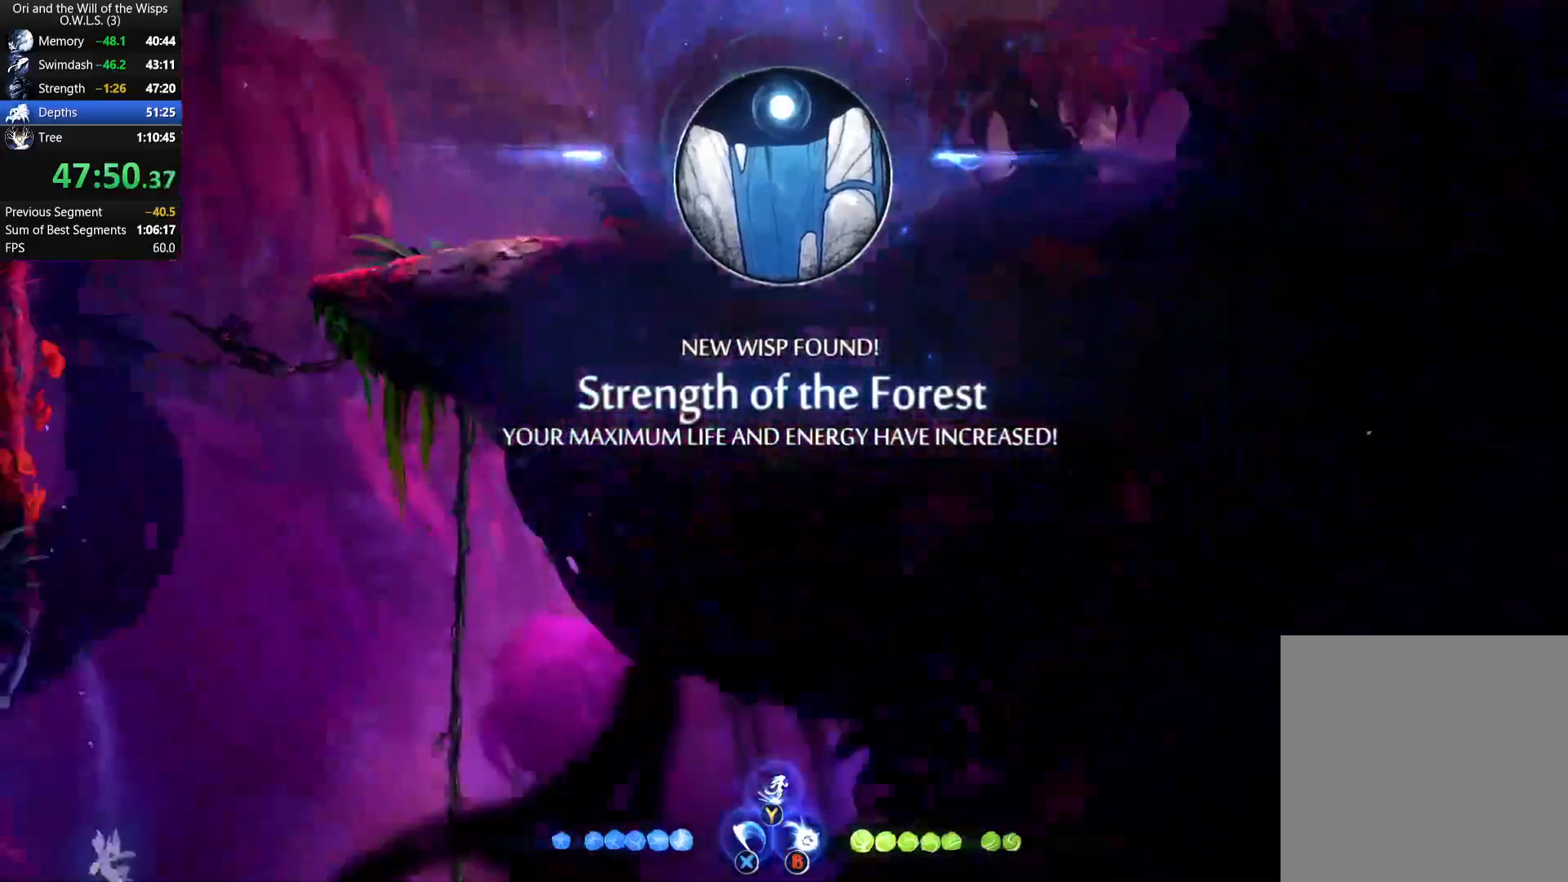
{"buttons": ["R1"], "left_stick": "right", "right_stick": "center", "button_events": [[50, "R1", "down"], [150, "R1", "up"], [267, "Y", "down"], [333, "Y", "up"], [483, "R1", "down"]]}
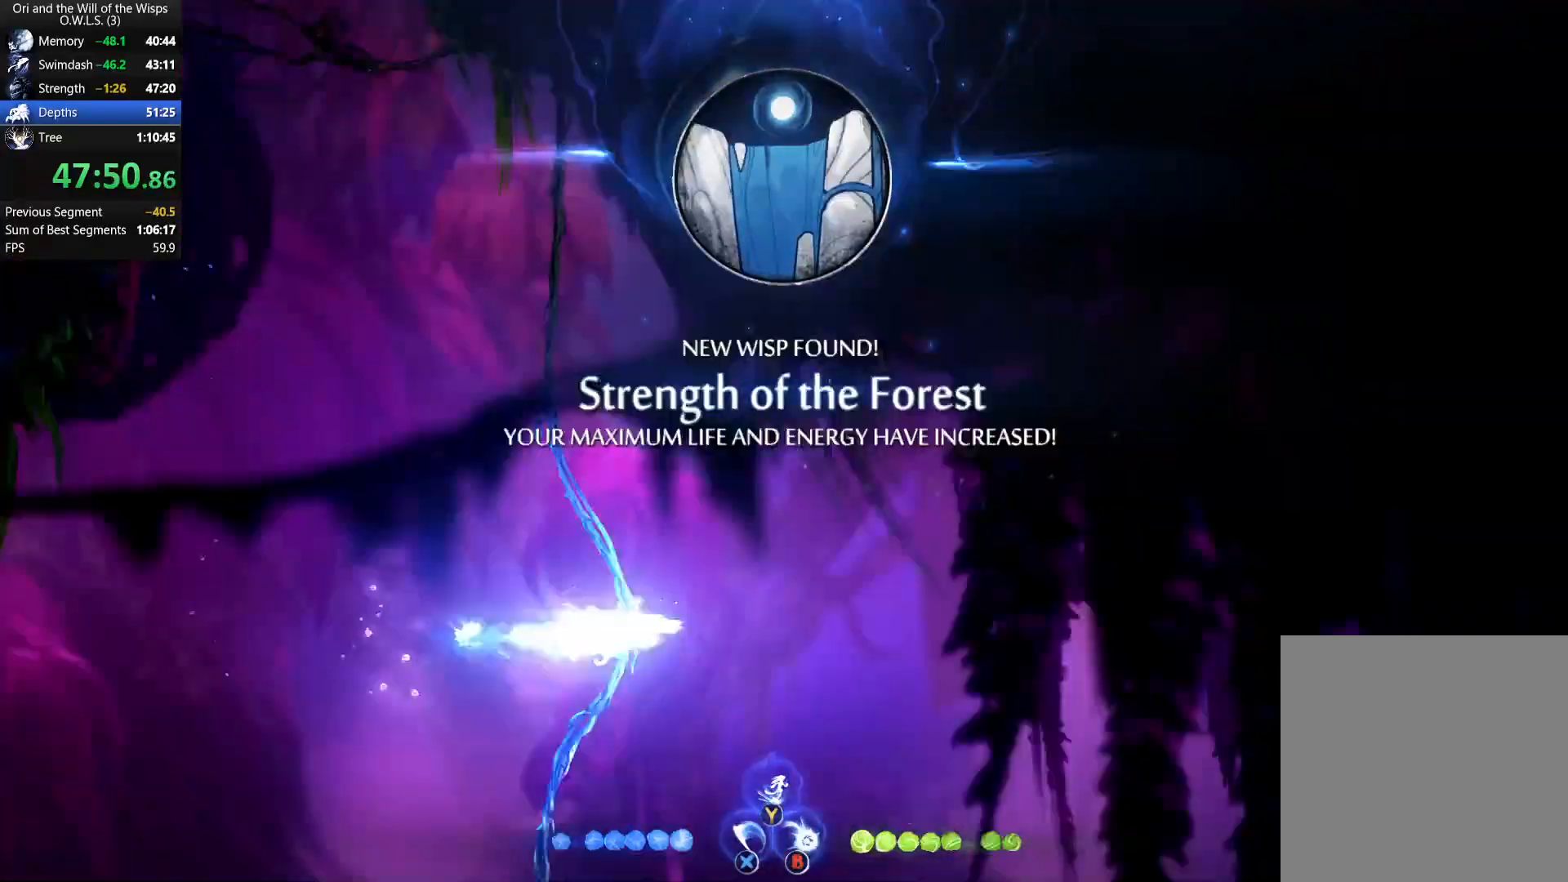
{"buttons": [], "left_stick": "right", "right_stick": "center", "button_events": [[83, "R1", "up"]]}
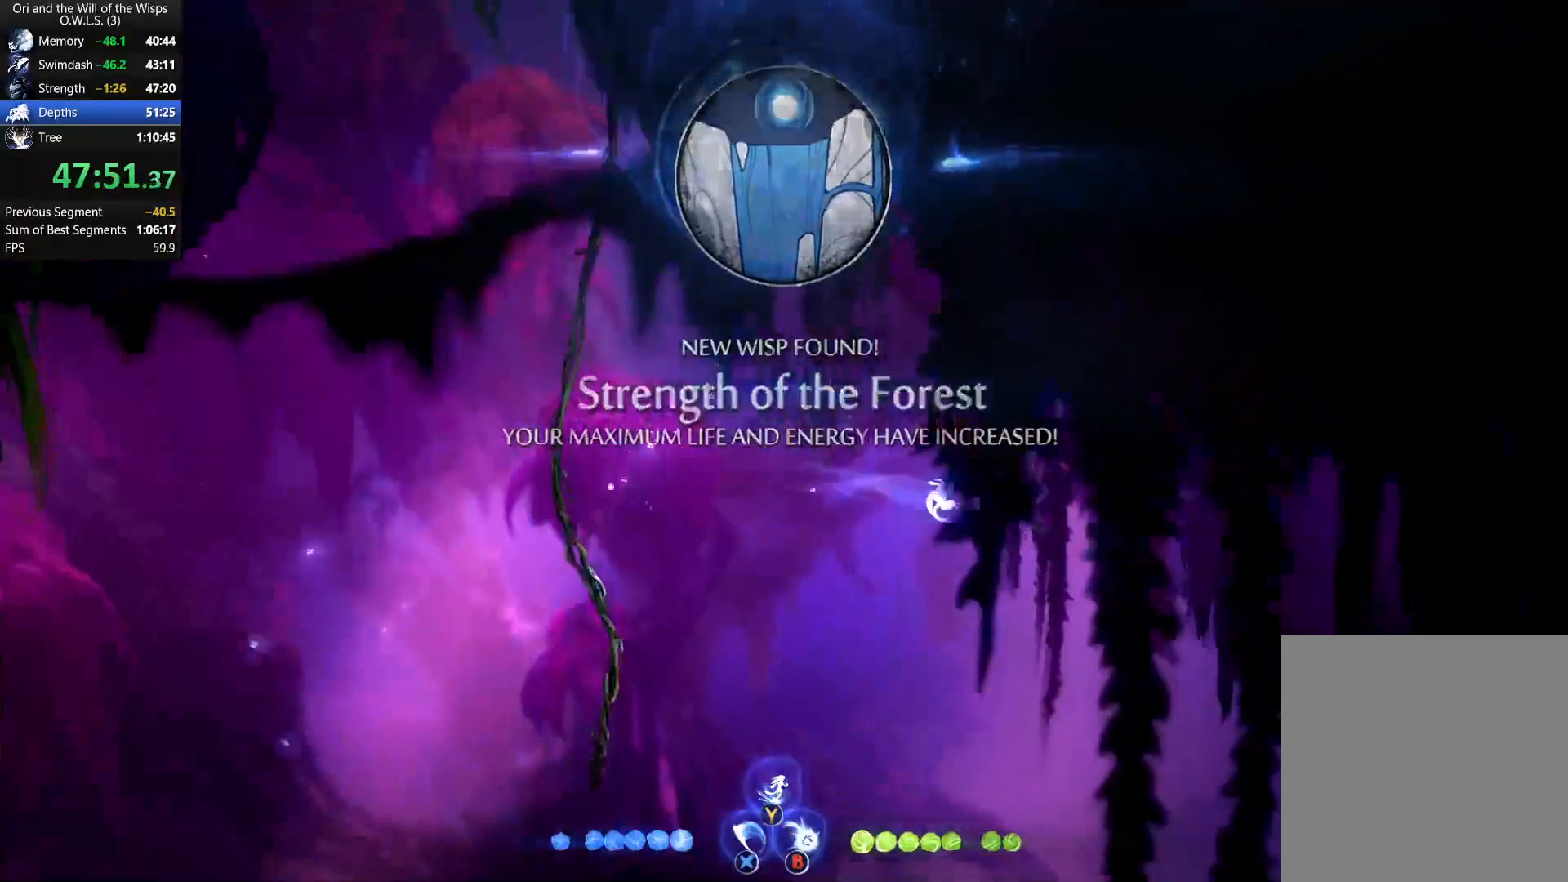
{"buttons": [], "left_stick": "right", "right_stick": "center", "button_events": []}
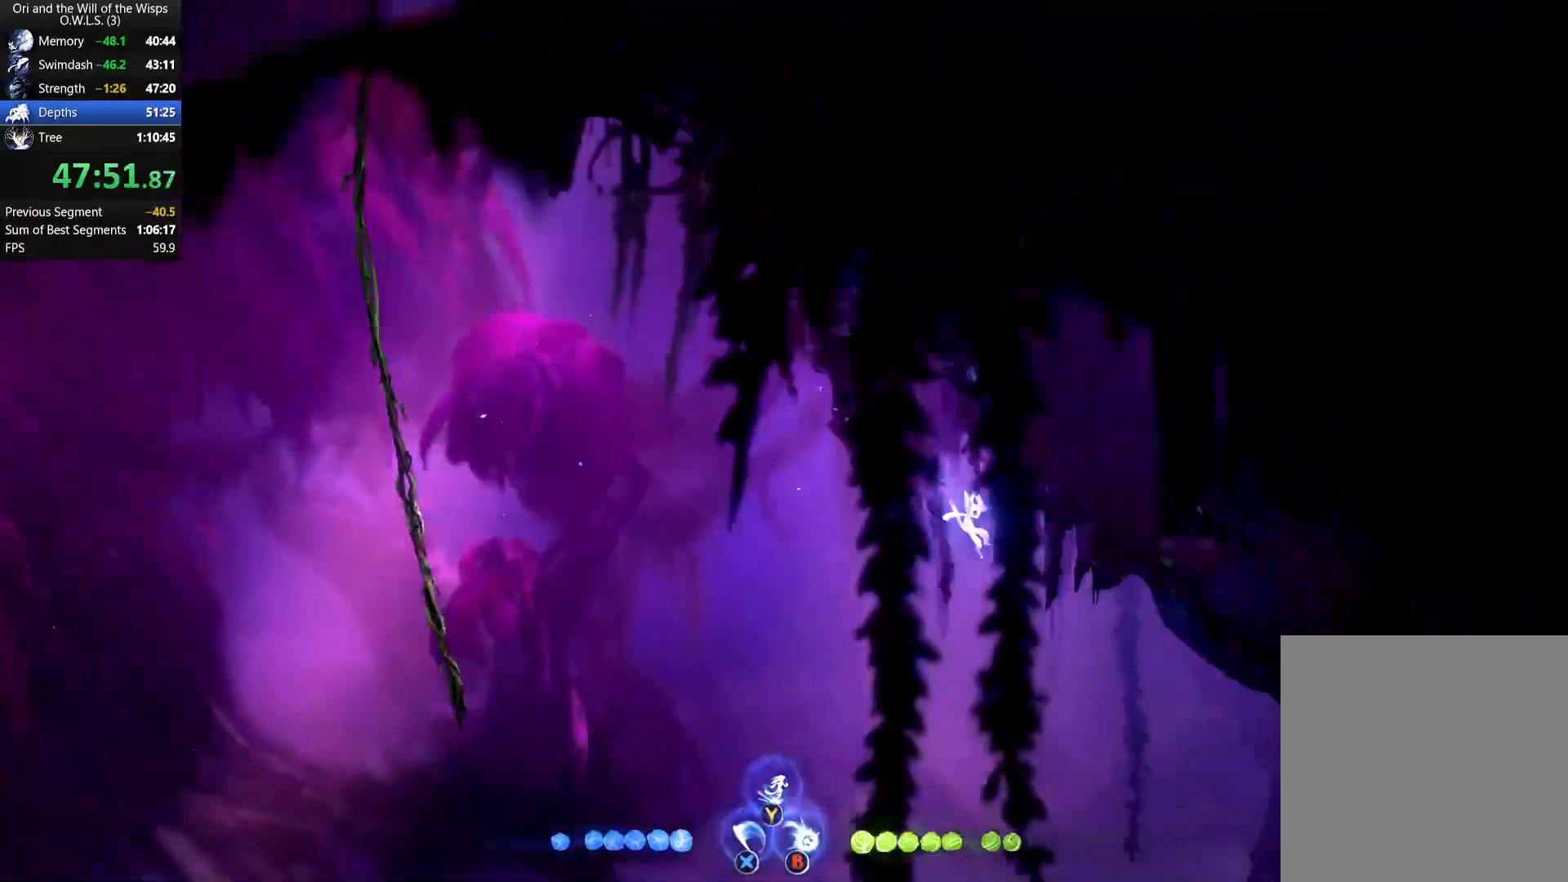
{"buttons": [], "left_stick": "right", "right_stick": "center", "button_events": []}
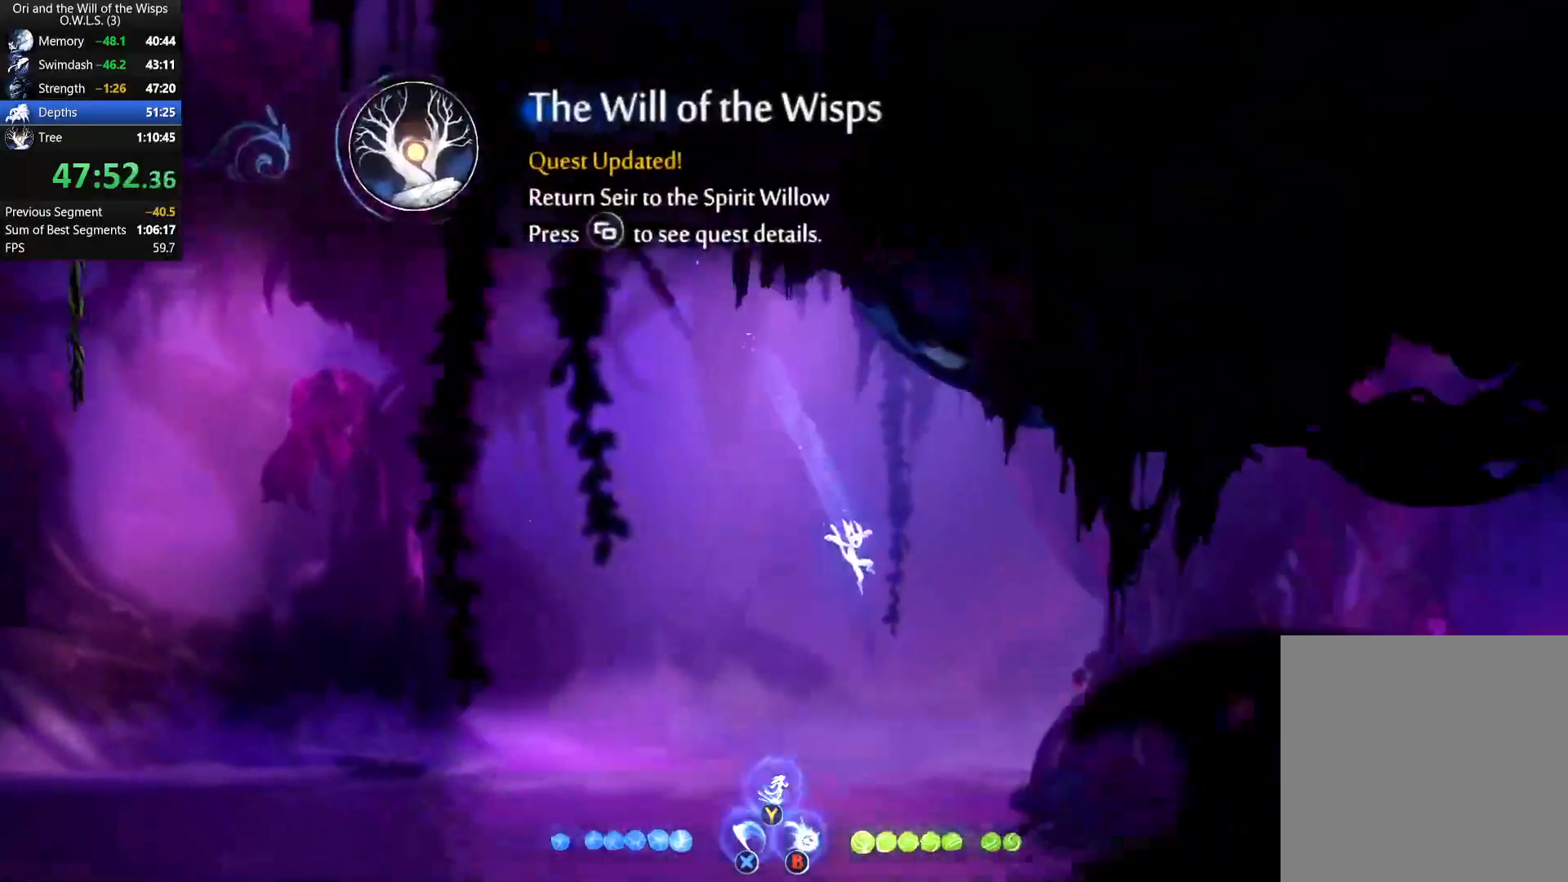
{"buttons": [], "left_stick": "right", "right_stick": "center", "button_events": [[67, "R1", "down"], [150, "R1", "up"], [200, "Y", "down"], [283, "Y", "up"]]}
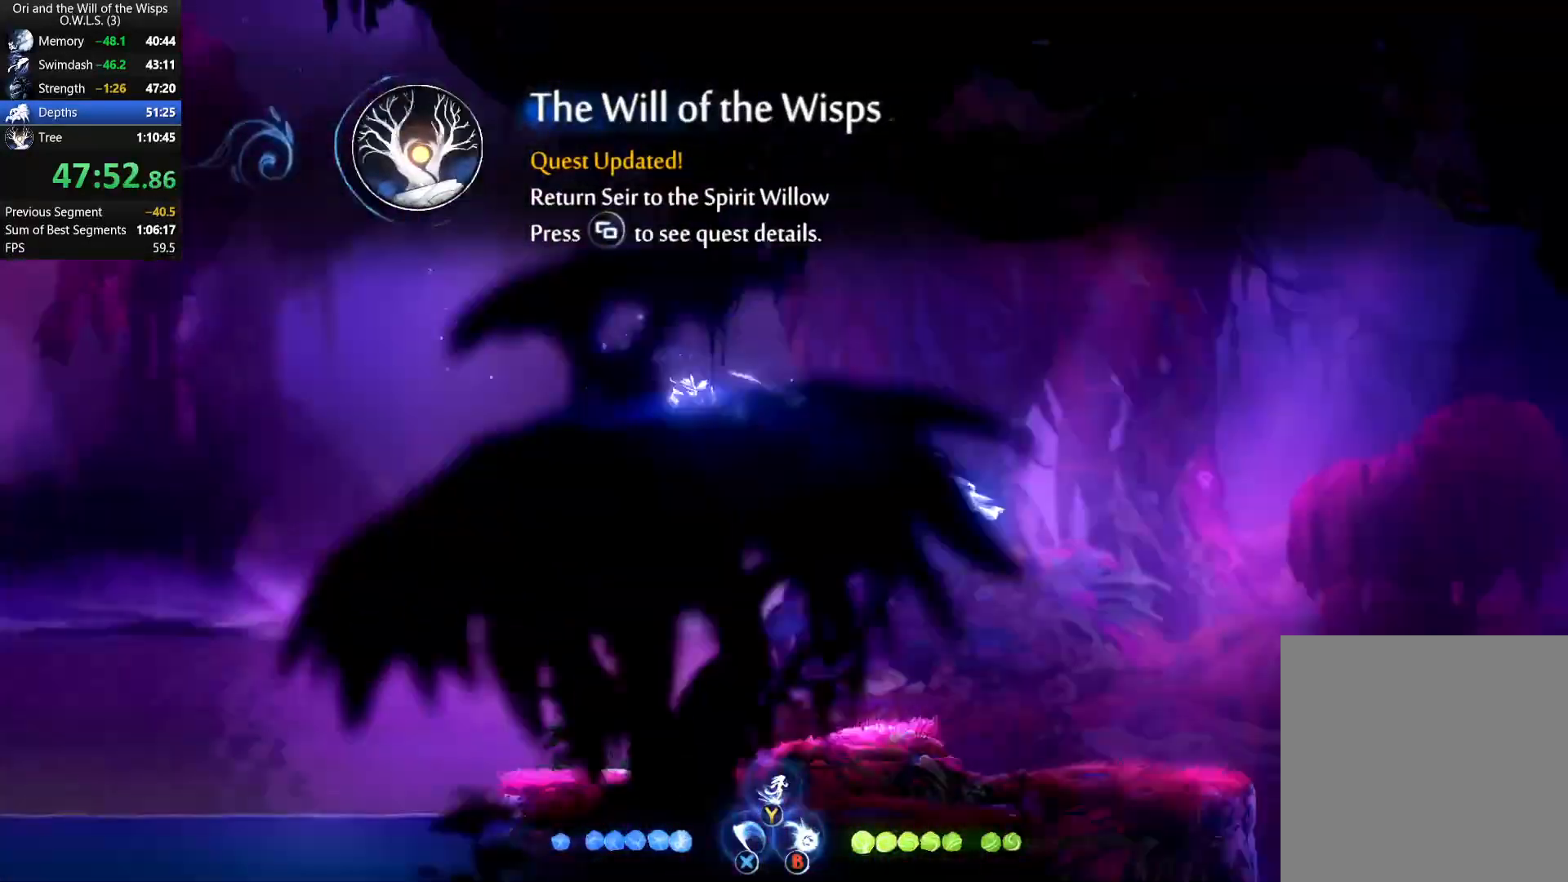
{"buttons": ["R1"], "left_stick": "right", "right_stick": "center", "button_events": [[467, "R1", "down"]]}
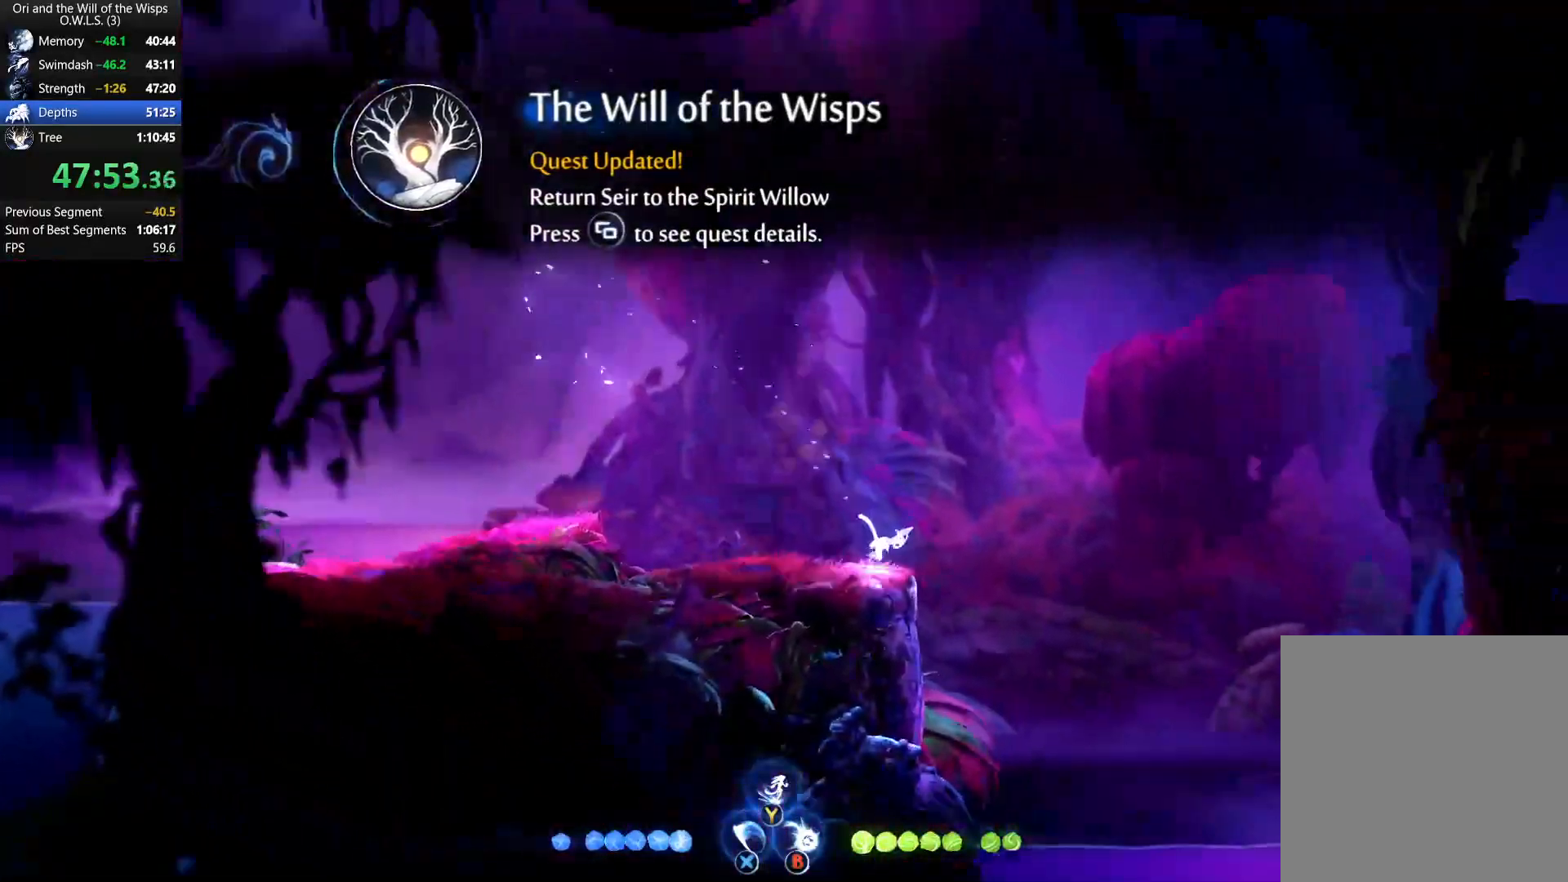
{"buttons": [], "left_stick": "right", "right_stick": "center", "button_events": [[67, "R1", "up"]]}
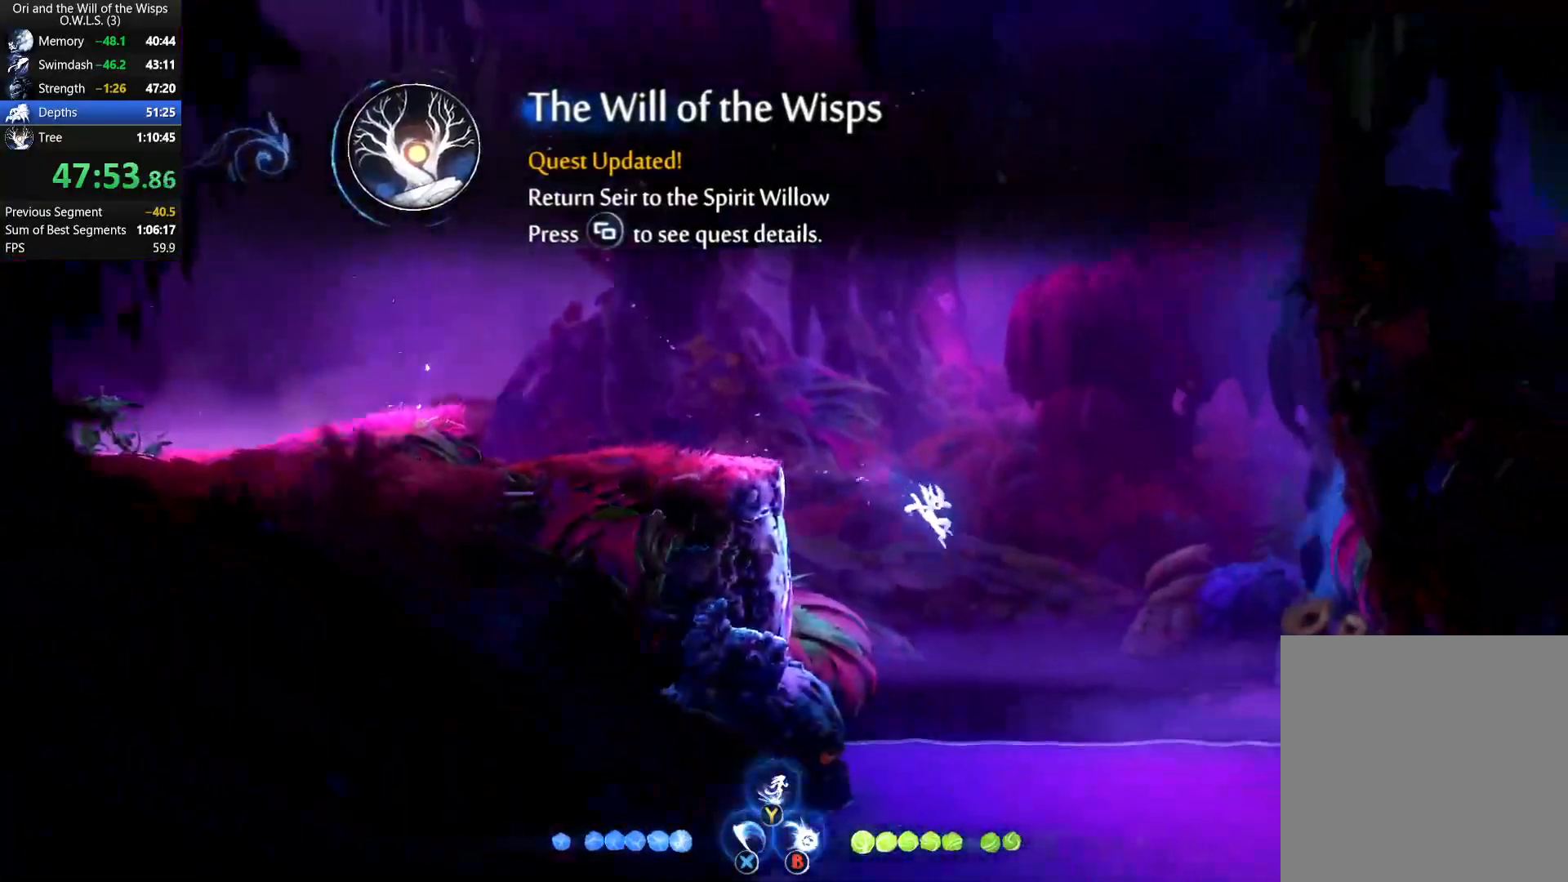
{"buttons": [], "left_stick": "down-right", "right_stick": "center", "button_events": [[233, "R1", "down"], [400, "R1", "up"]]}
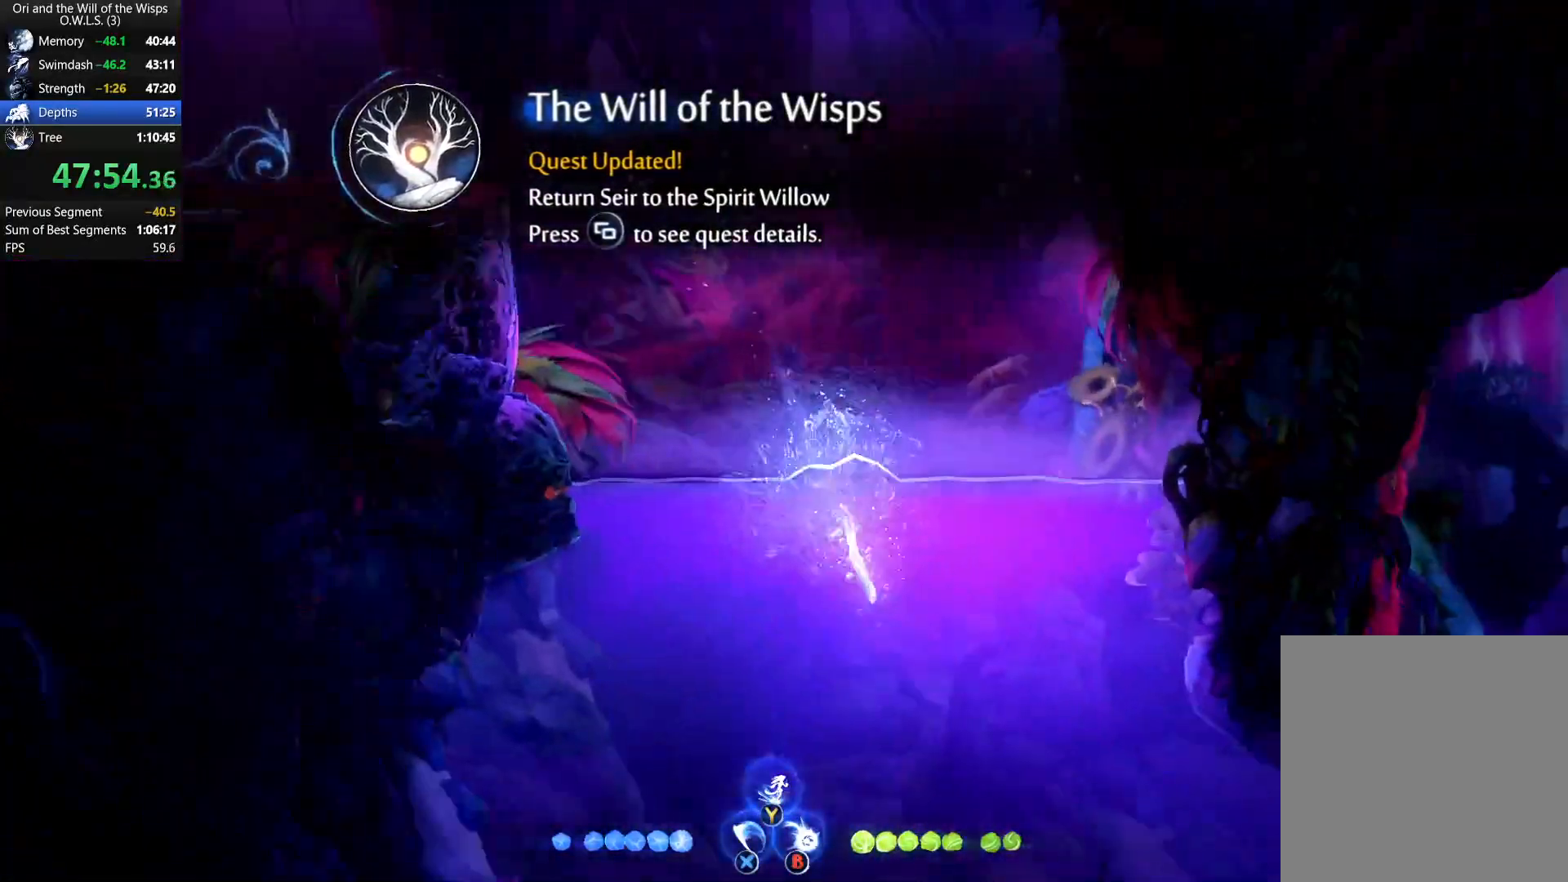
{"buttons": [], "left_stick": "right", "right_stick": "center", "button_events": [[117, "R1", "down"], [300, "R1", "up"]]}
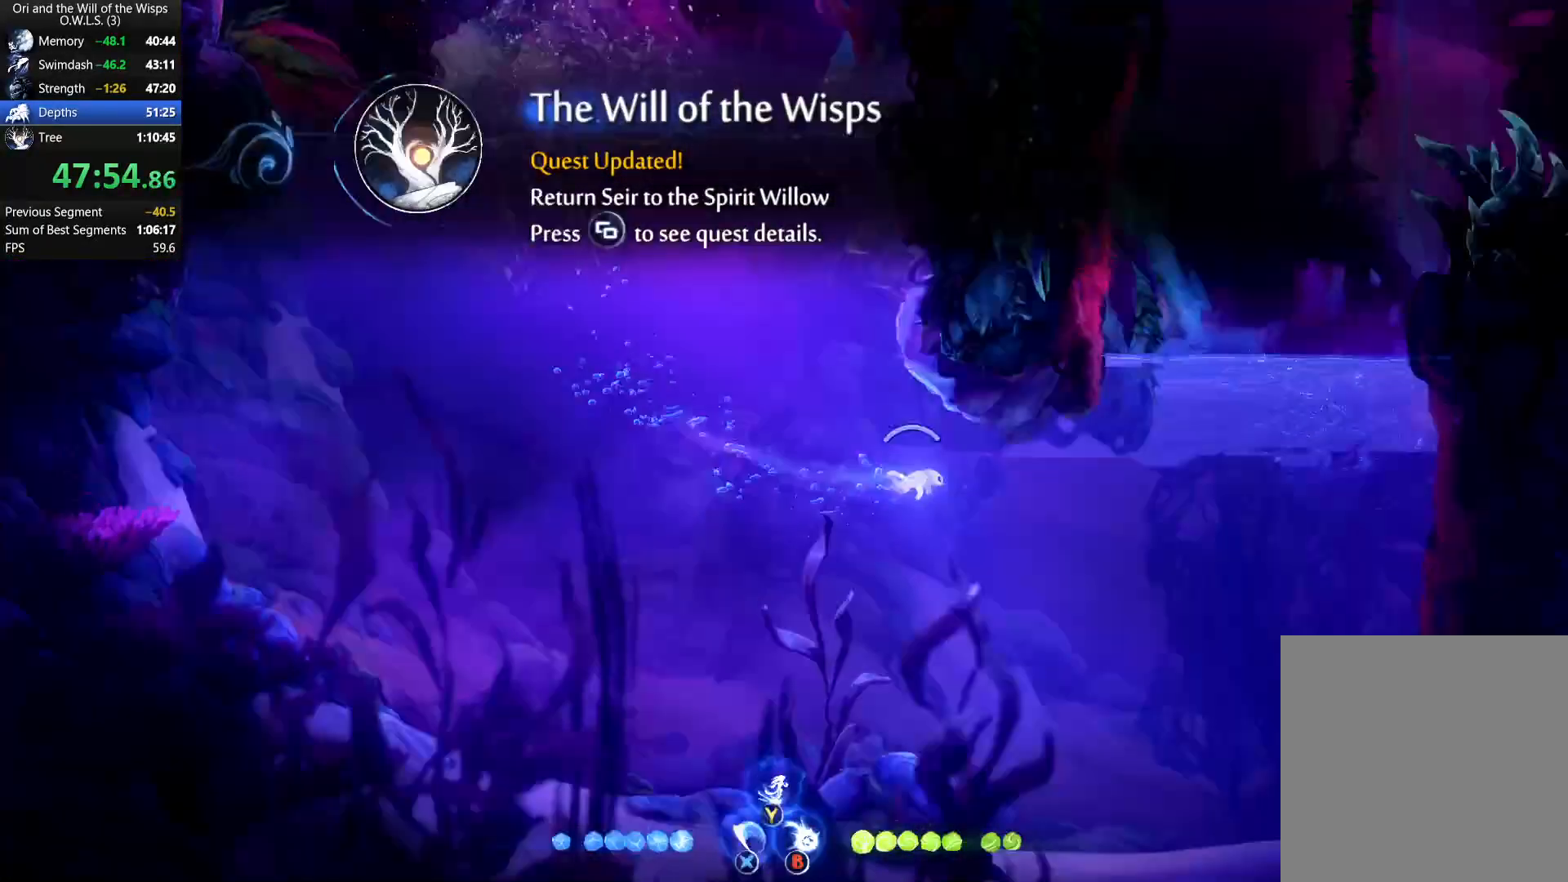
{"buttons": [], "left_stick": "up", "right_stick": "center", "button_events": [[83, "R1", "down"], [333, "R1", "up"]]}
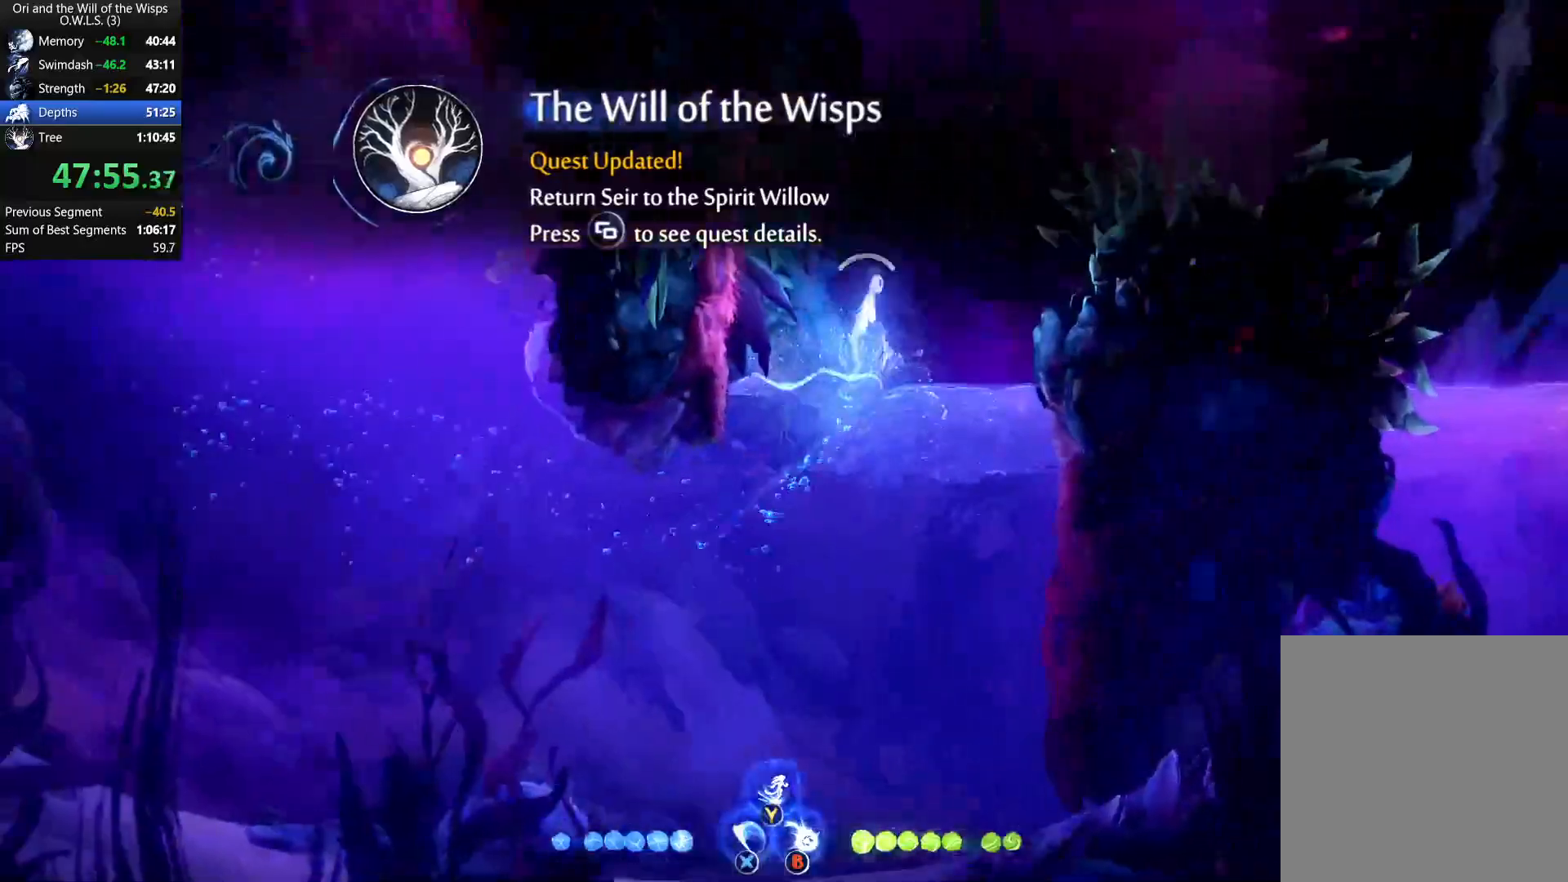
{"buttons": ["Y"], "left_stick": "right", "right_stick": "center", "button_events": [[467, "Y", "down"]]}
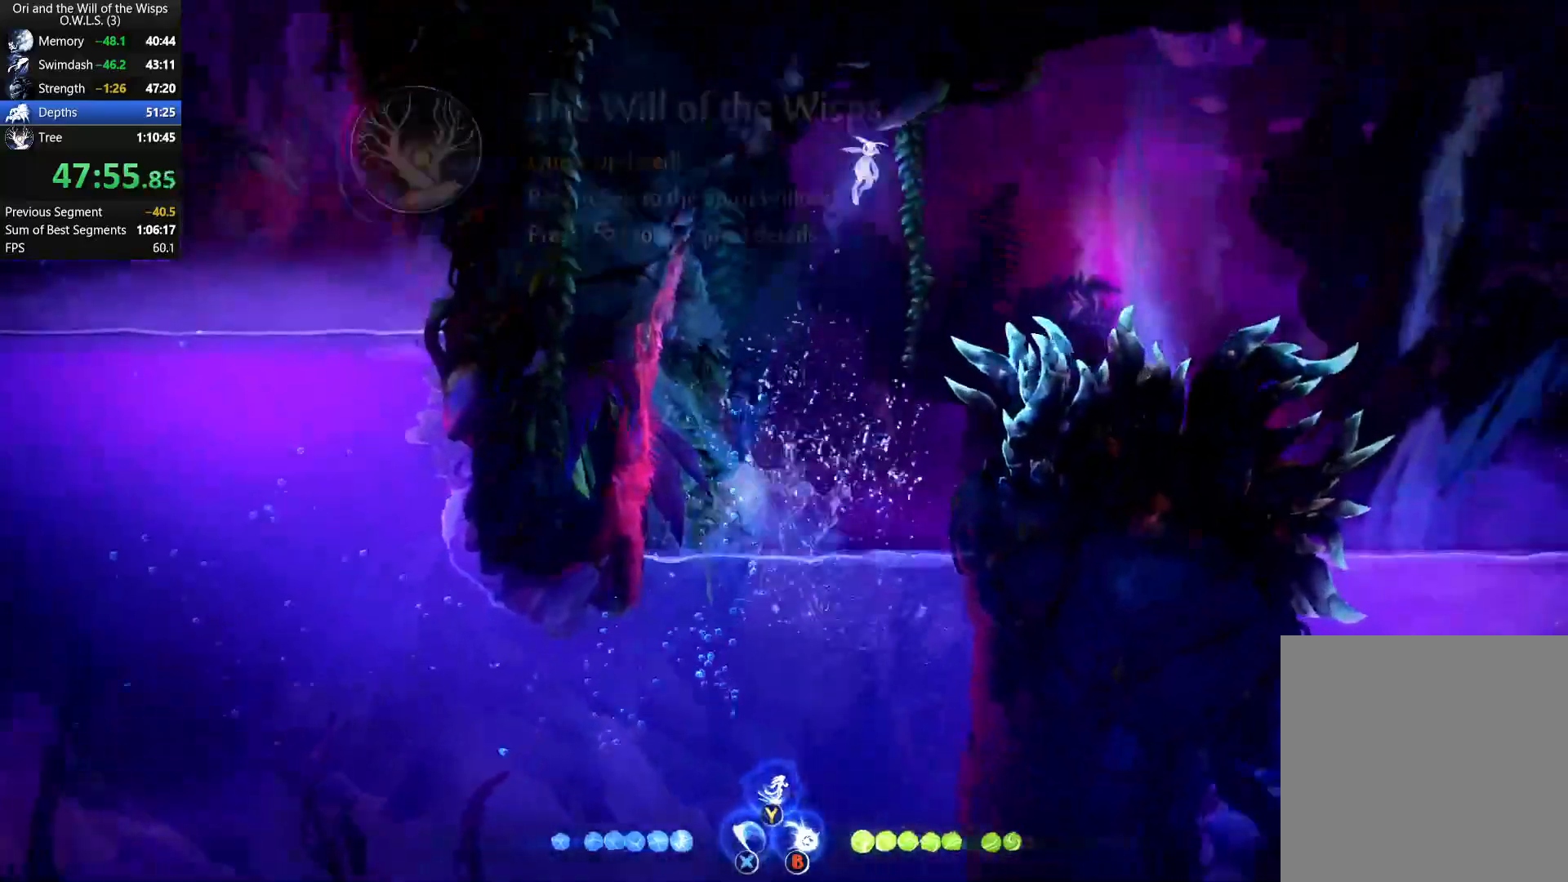
{"buttons": [], "left_stick": "right", "right_stick": "center", "button_events": [[33, "Y", "up"]]}
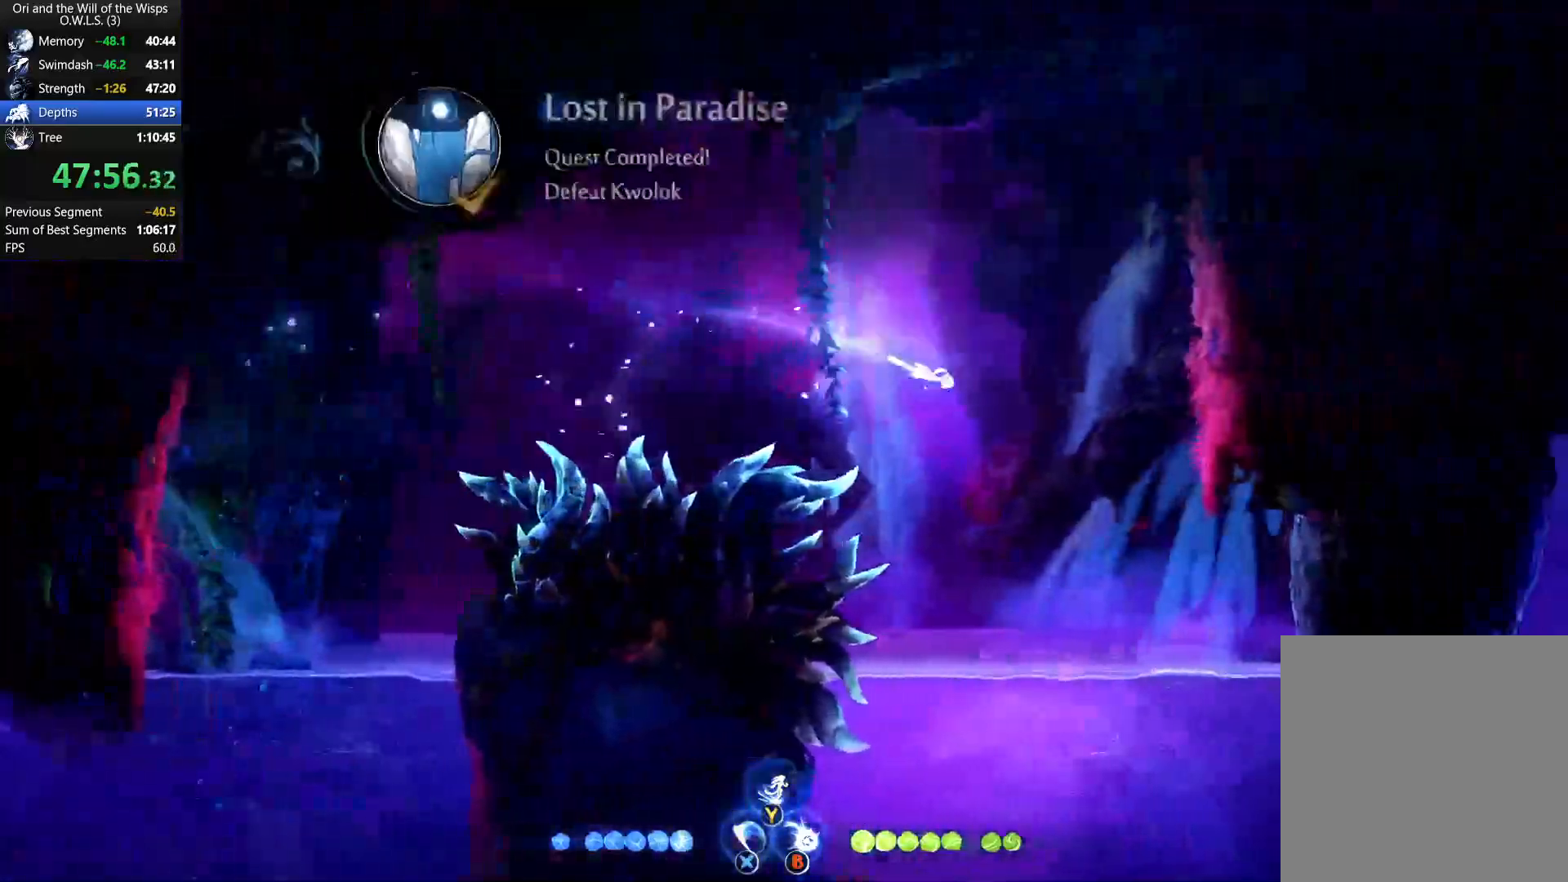
{"buttons": ["R1"], "left_stick": "down", "right_stick": "center", "button_events": [[333, "R1", "down"]]}
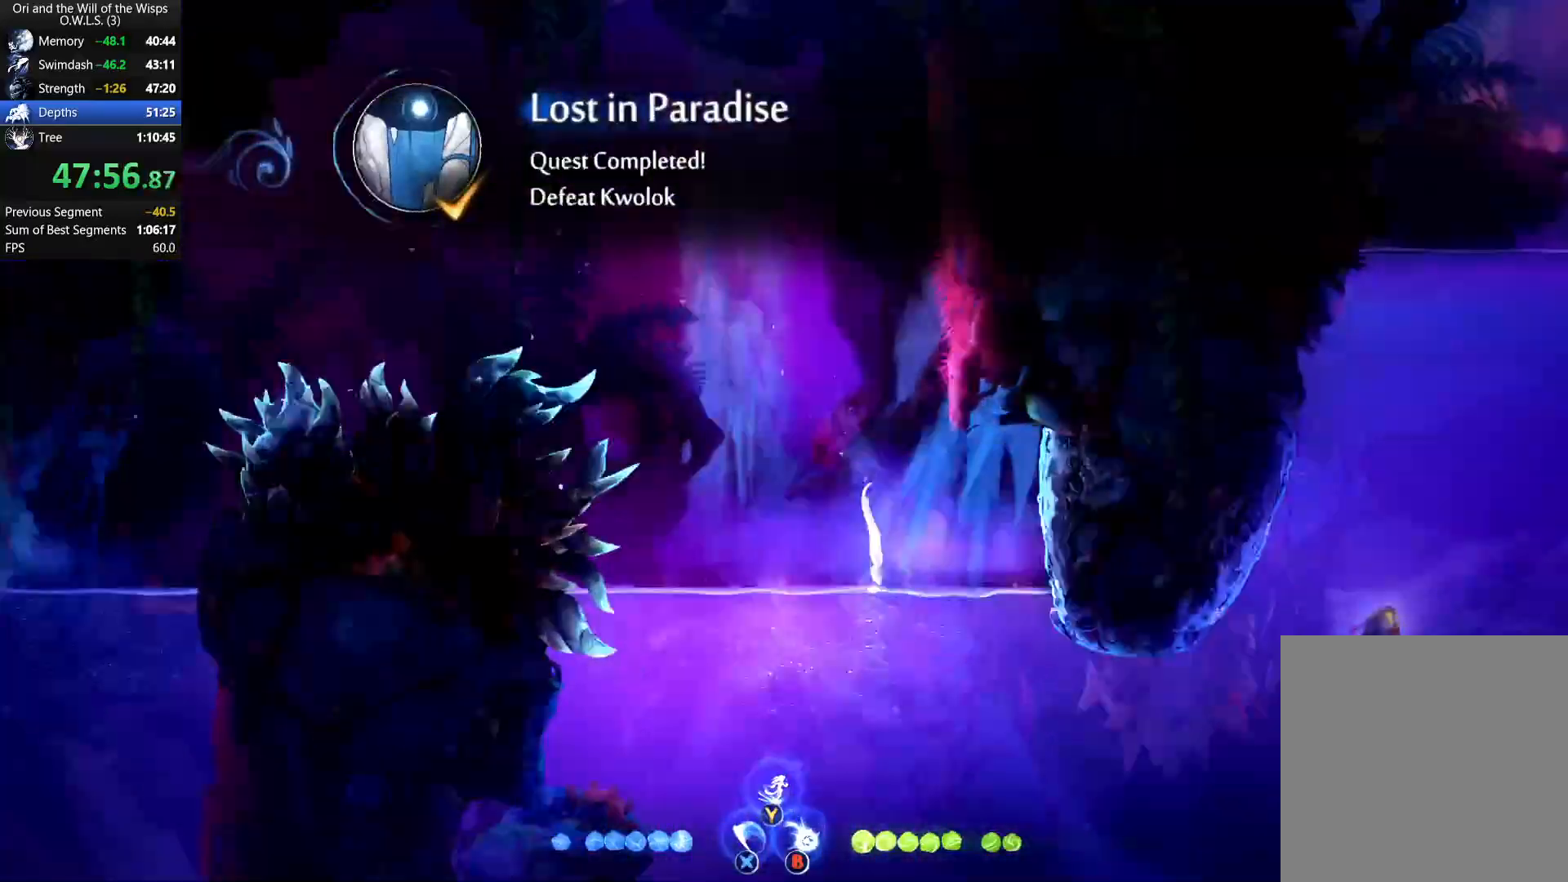
{"buttons": [], "left_stick": "up-right", "right_stick": "center", "button_events": [[33, "R1", "up"], [217, "R1", "down"], [417, "R1", "up"]]}
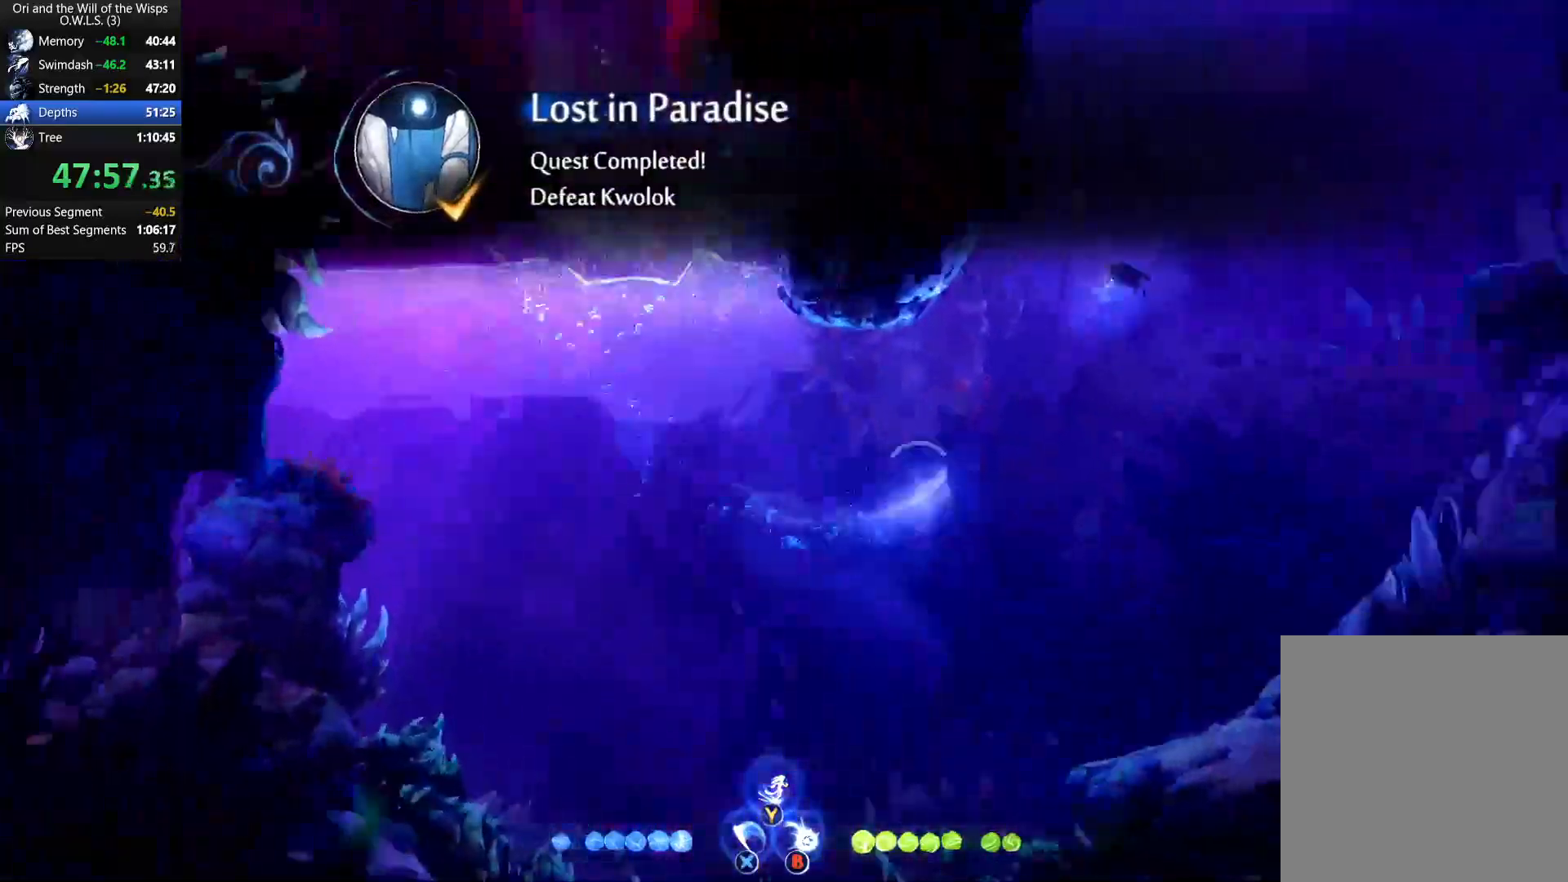
{"buttons": [], "left_stick": "up-right", "right_stick": "center", "button_events": [[117, "R1", "down"], [350, "R1", "up"]]}
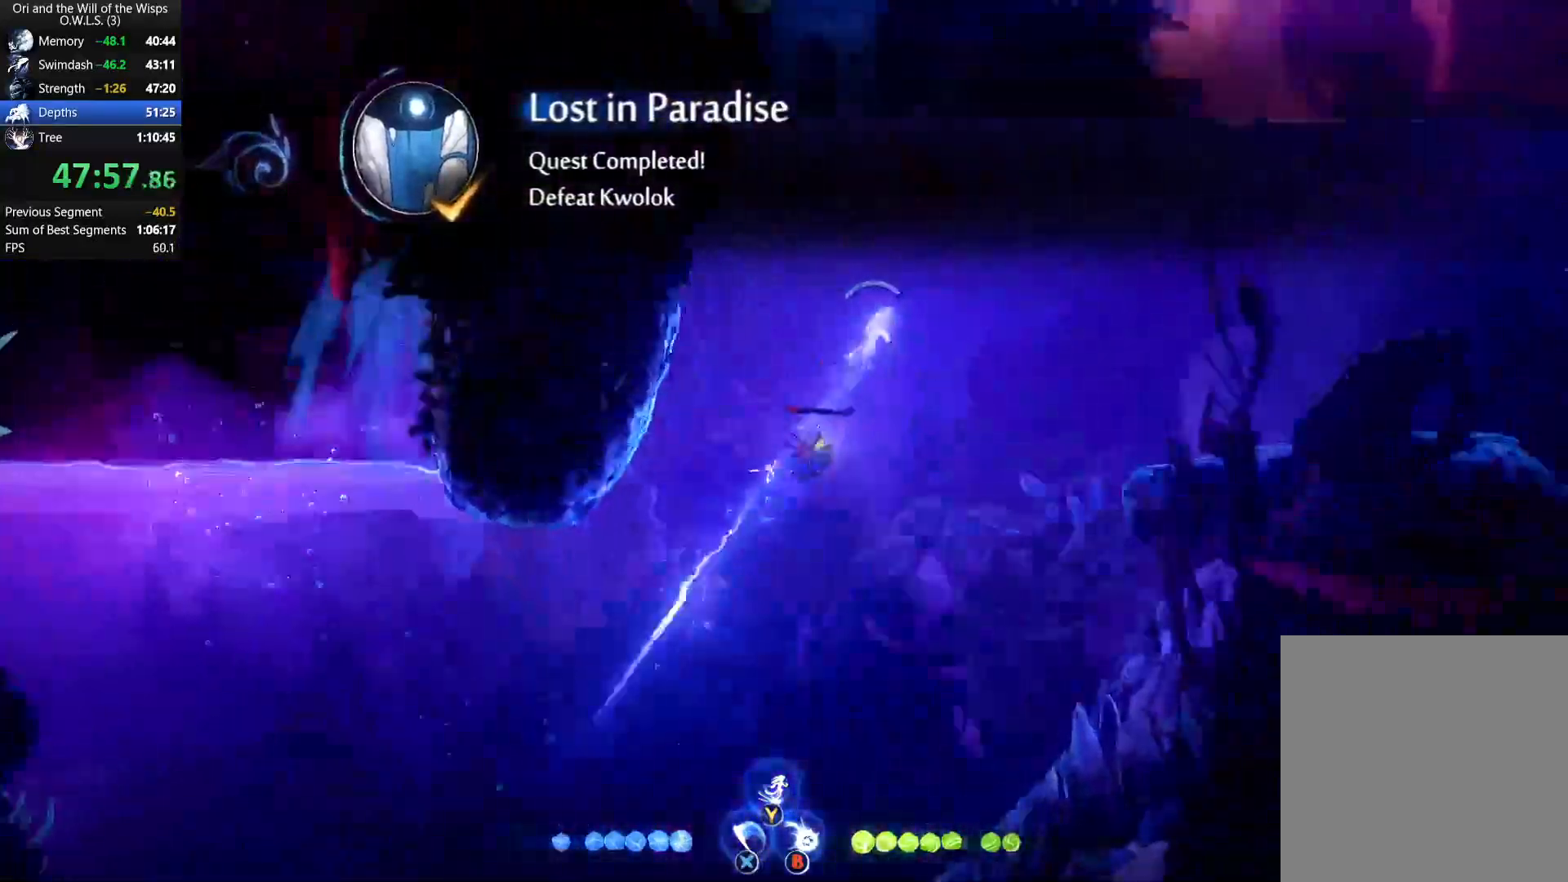
{"buttons": [], "left_stick": "up-right", "right_stick": "center", "button_events": [[67, "R1", "down"], [333, "R1", "up"]]}
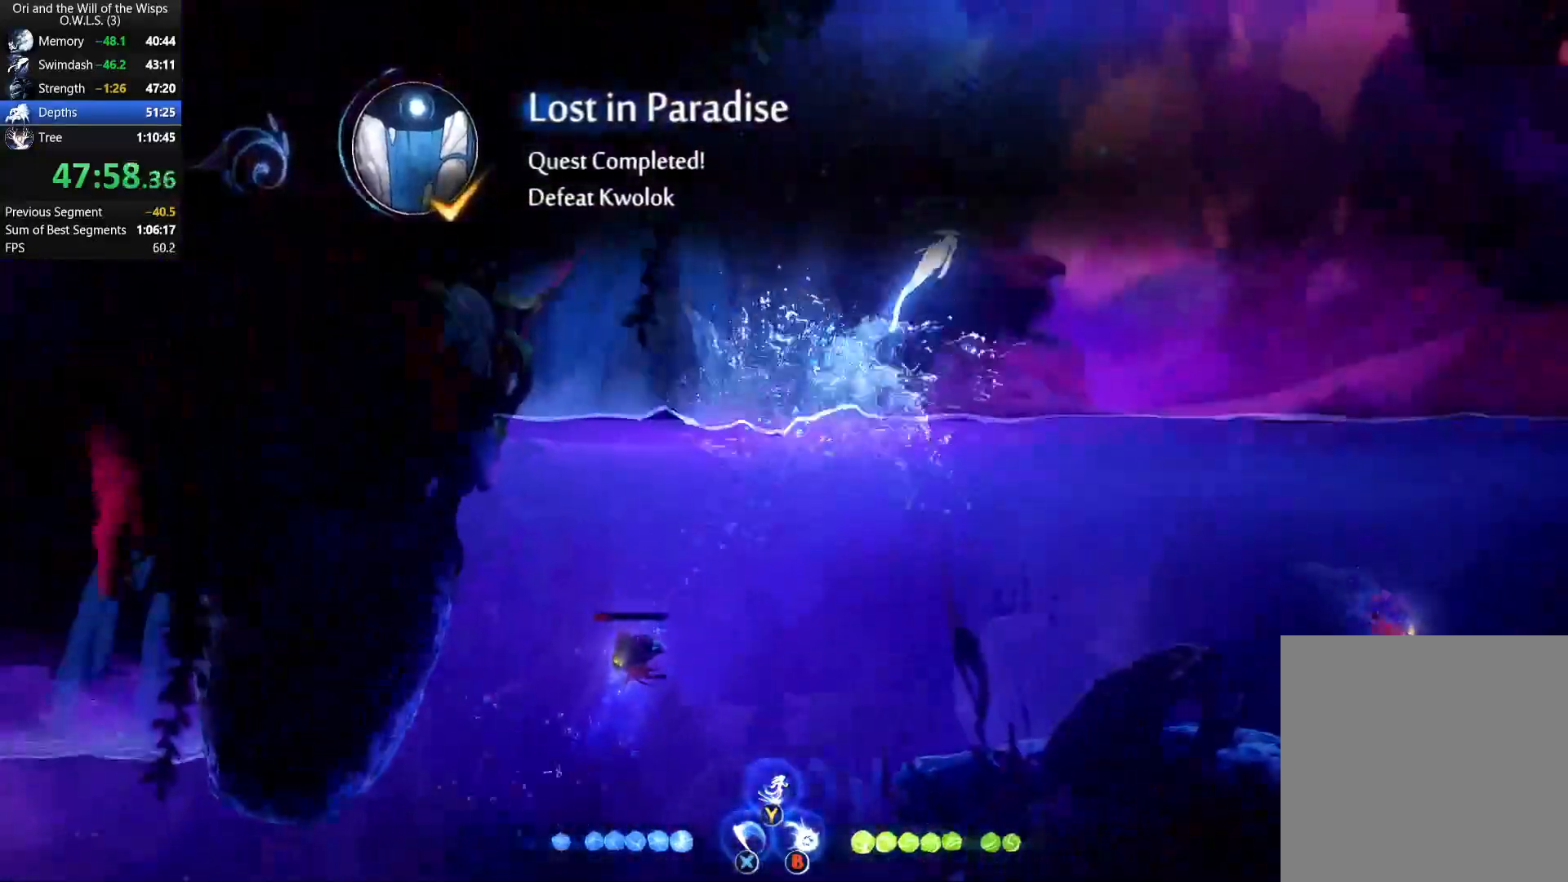
{"buttons": ["Y"], "left_stick": "up-right", "right_stick": "center", "button_events": [[183, "R1", "down"], [300, "R1", "up"], [400, "Y", "down"]]}
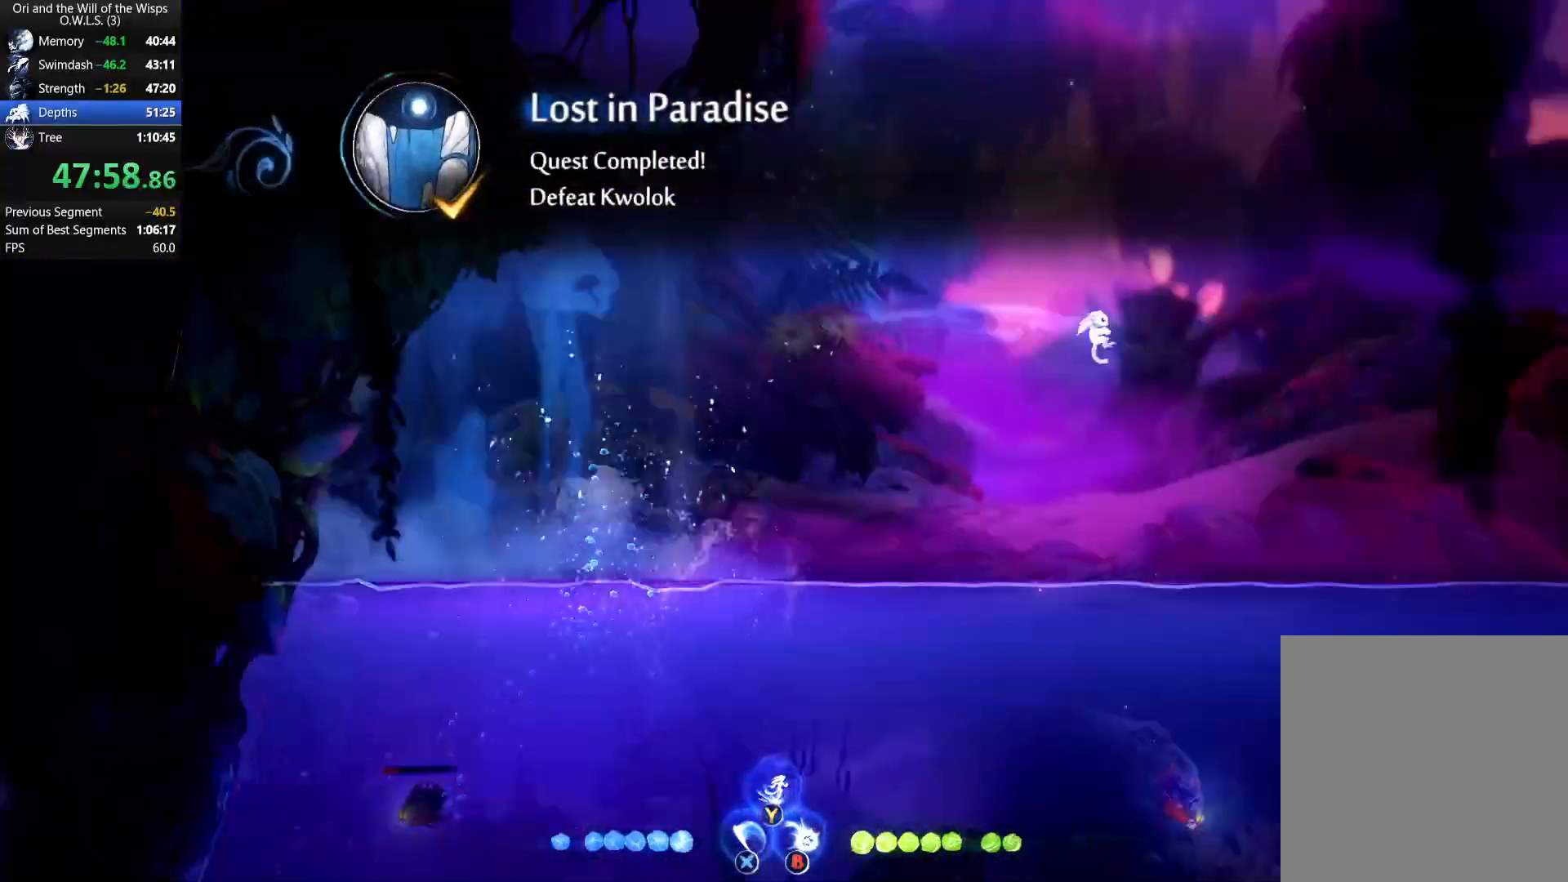
{"buttons": [], "left_stick": "right", "right_stick": "center", "button_events": [[50, "Y", "up"]]}
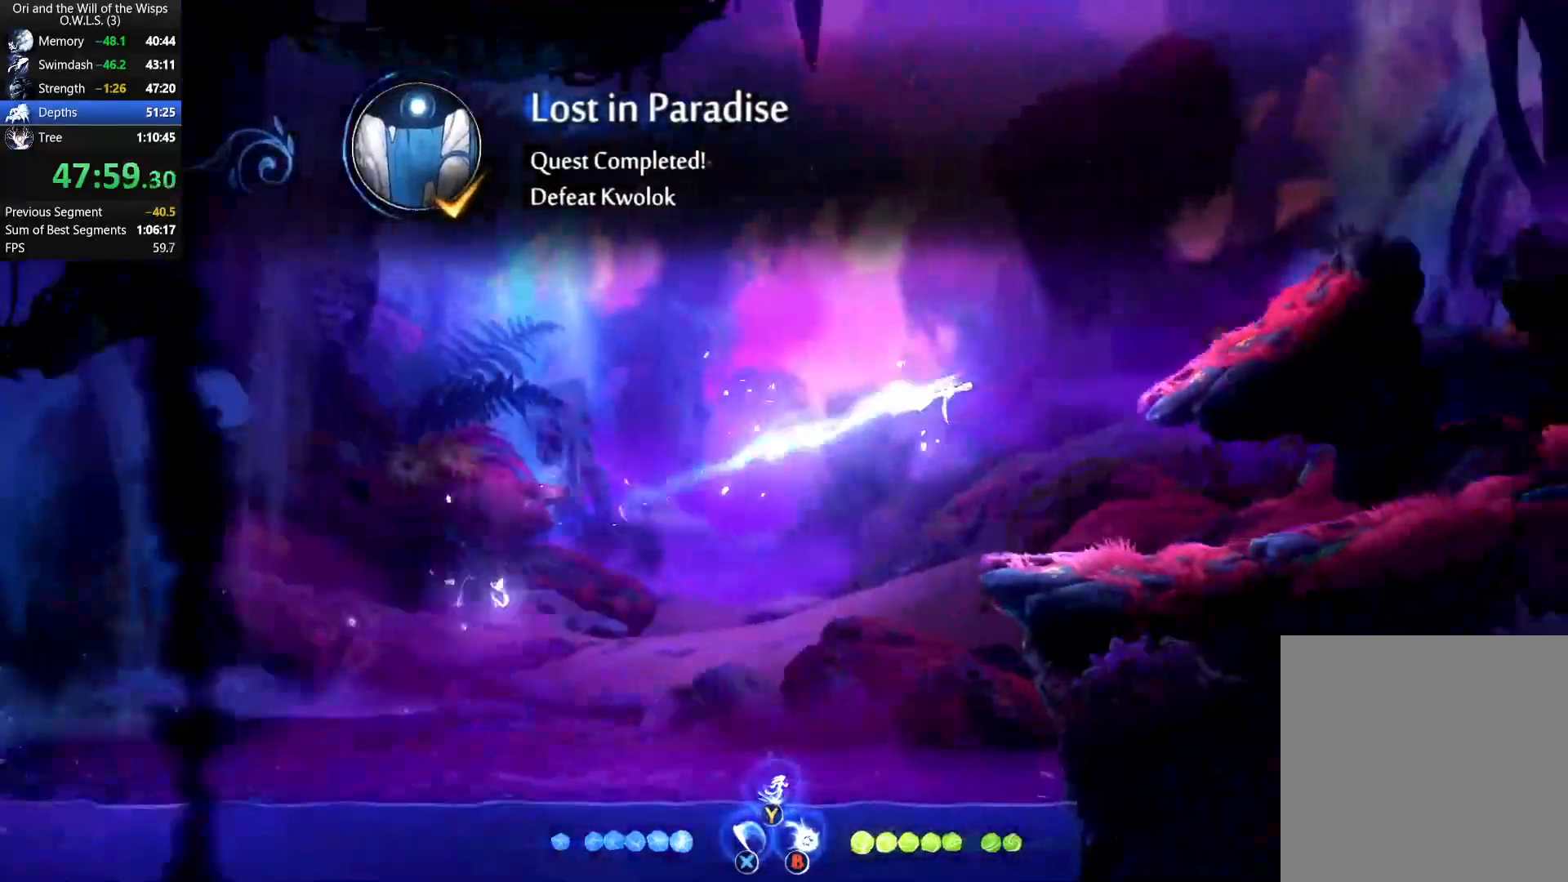
{"buttons": ["A"], "left_stick": "right", "right_stick": "center", "button_events": [[200, "R1", "down"], [350, "R1", "up"], [383, "A", "down"]]}